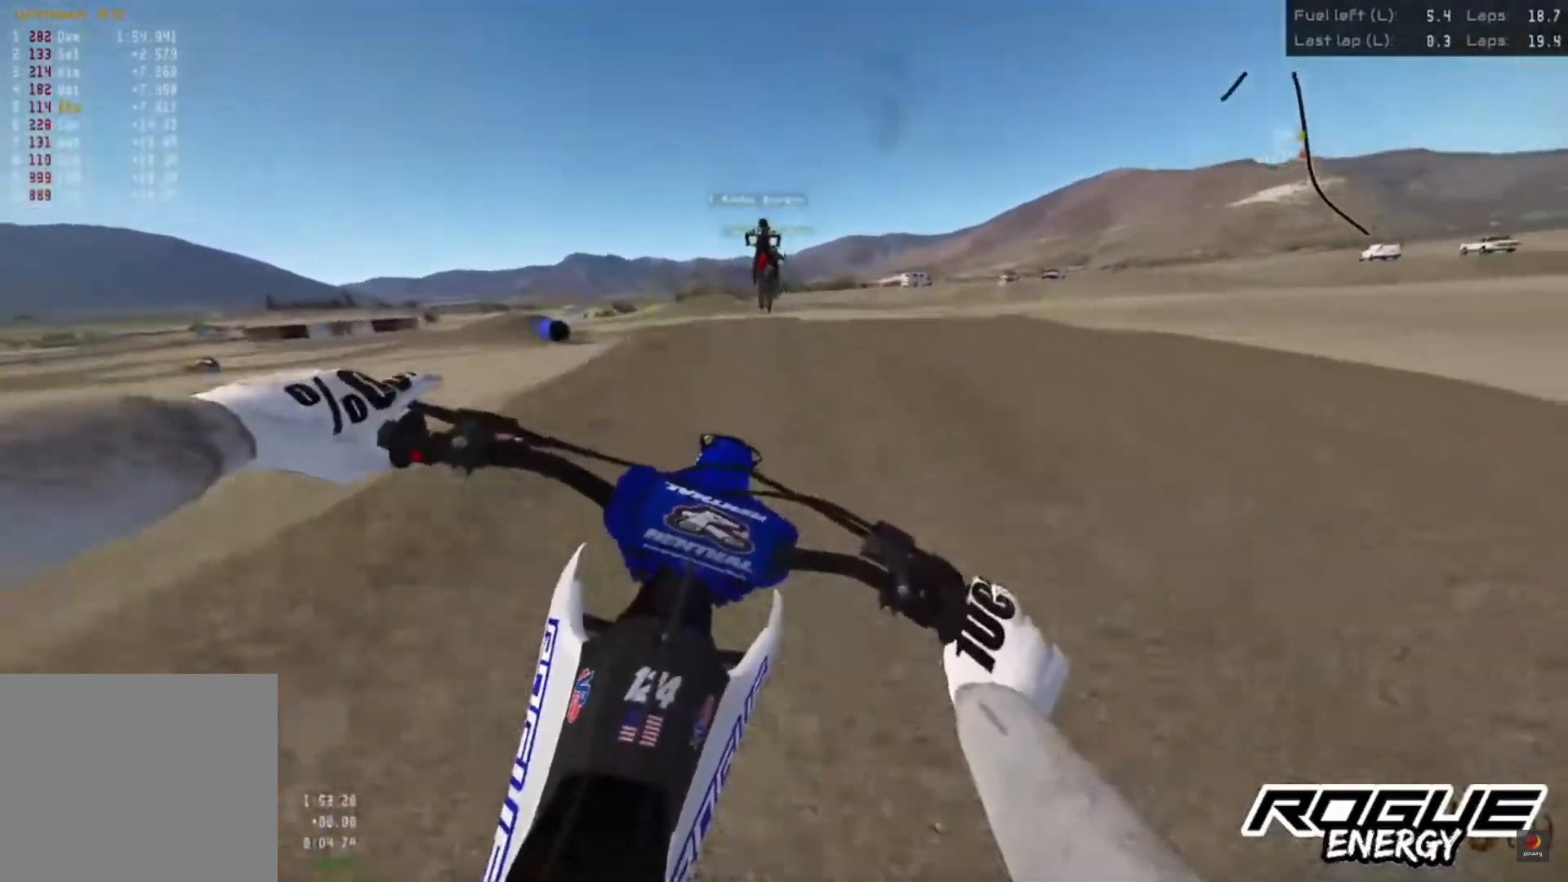
Gameplay with a controller (PlayStation layout); each line is a JSON object with the inputs held at the frame after it. "events" lists button and stick changes between this image and that frame as [ms after this image, input, new state], when the widget could be followed in between.
{"buttons": [], "left_stick": "left", "right_stick": "center", "events": [[150, "right_stick", "center"], [217, "left_stick", "center"], [233, "R2", "up"], [433, "left_stick", "left"]]}
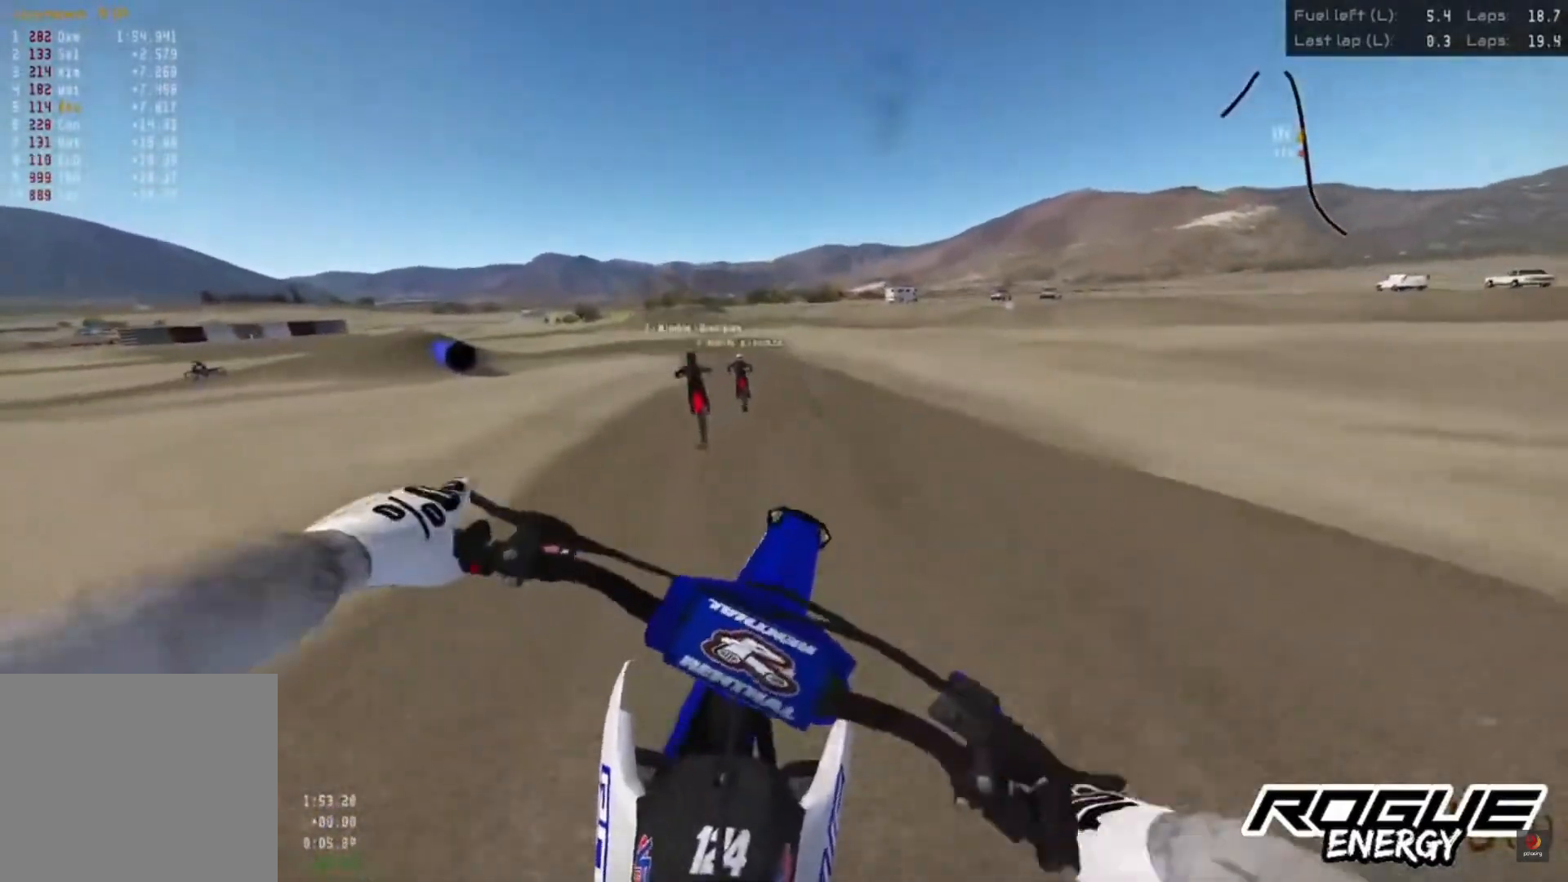
{"buttons": ["R2"], "left_stick": "left", "right_stick": "center"}
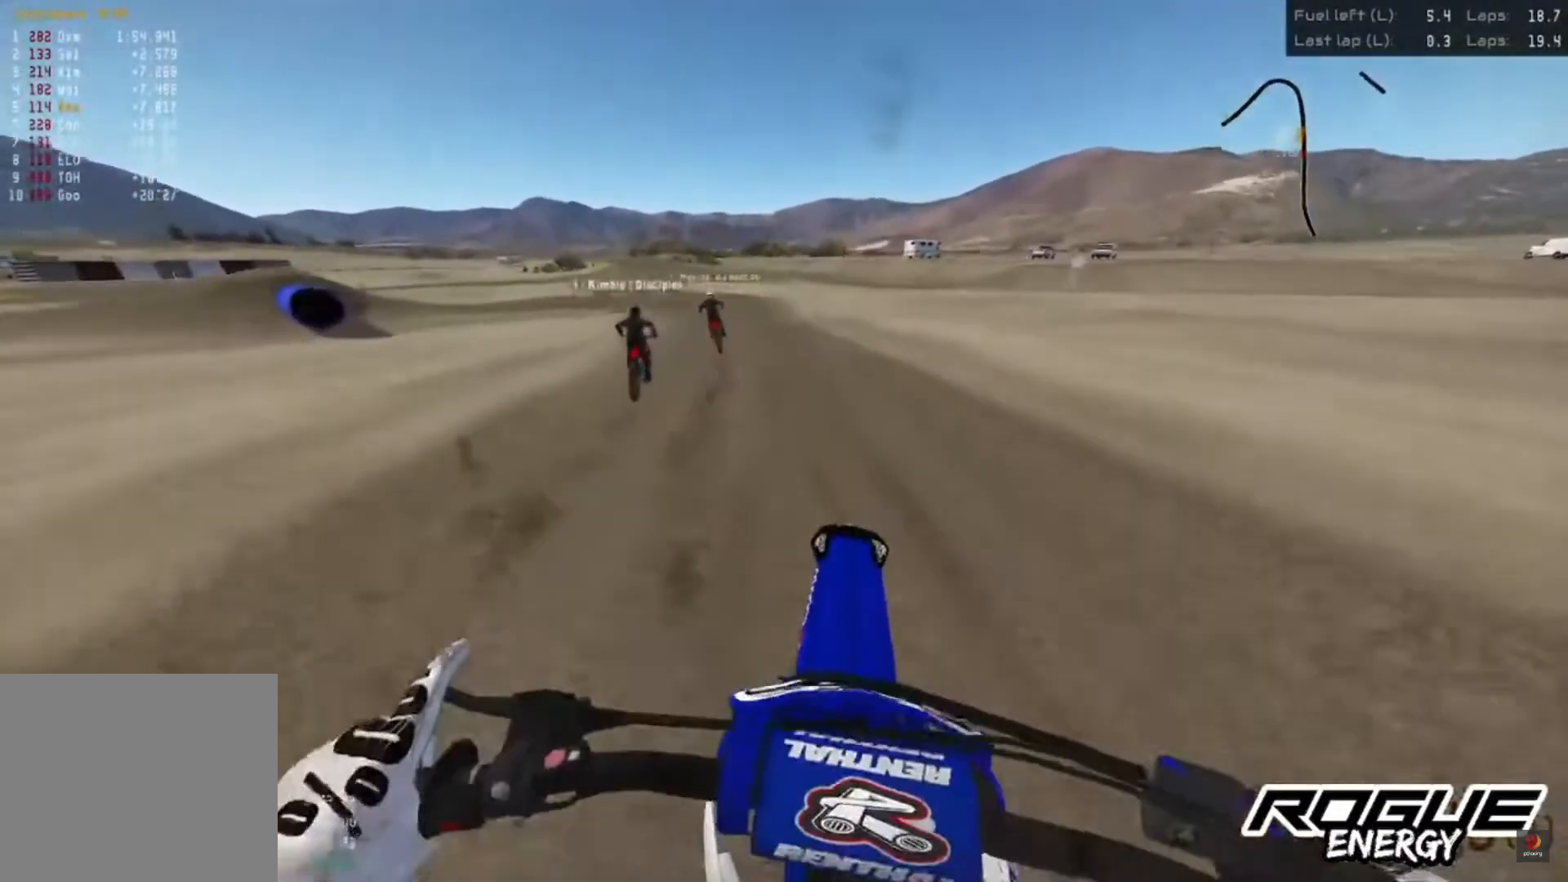
{"buttons": ["SQUARE", "R2"], "left_stick": "left", "right_stick": "center", "events": [[67, "right_stick", "down"], [217, "right_stick", "center"], [467, "SQUARE", "down"]]}
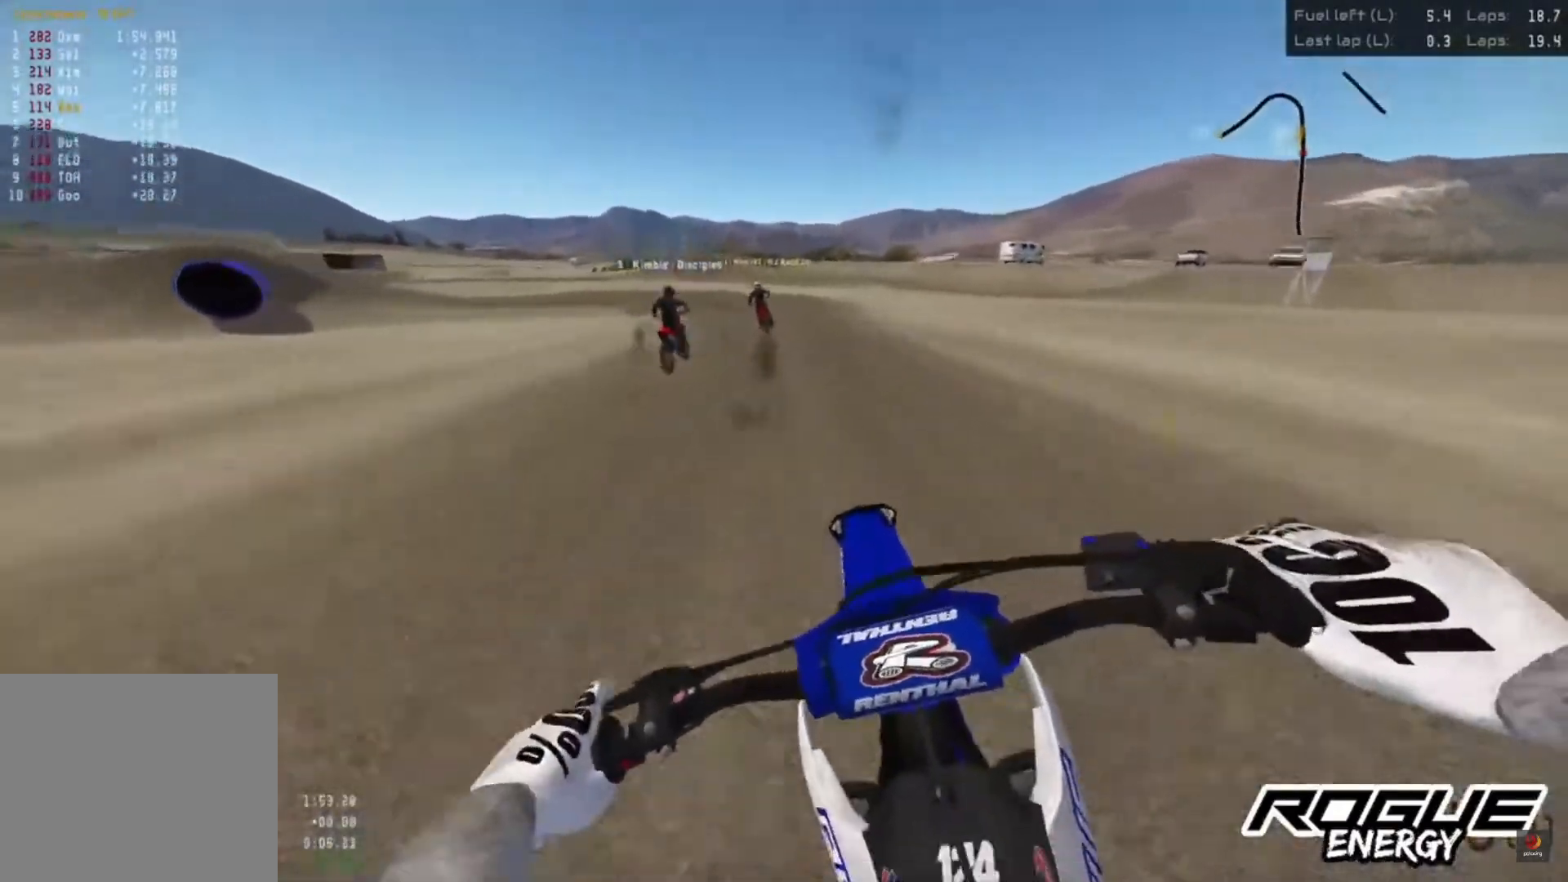
{"buttons": [], "left_stick": "left", "right_stick": "down", "events": [[33, "R2", "up"], [33, "SQUARE", "up"], [183, "right_stick", "down"]]}
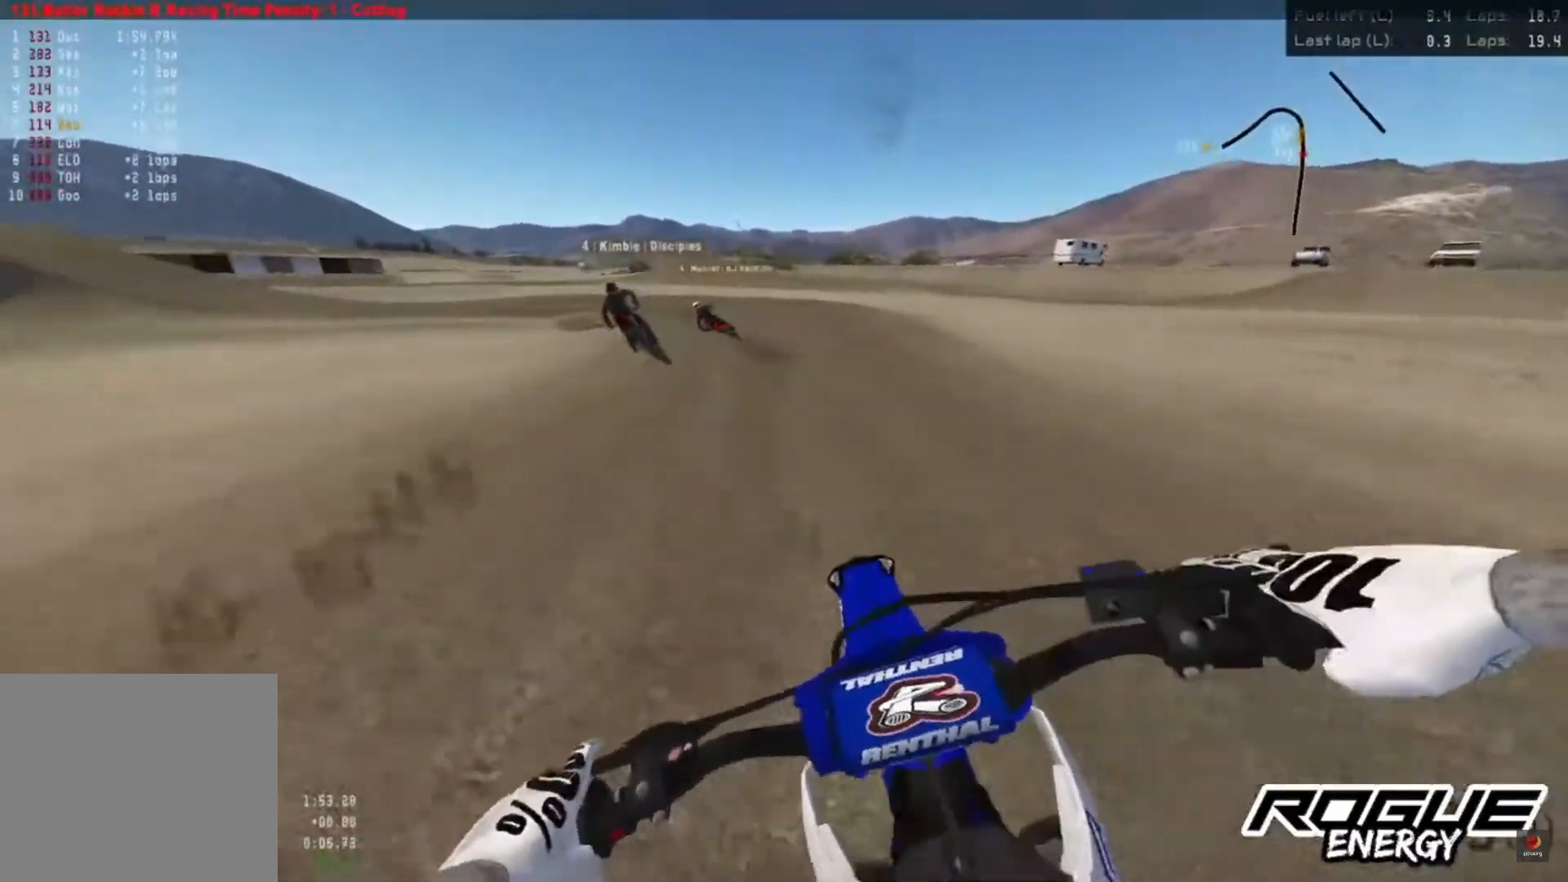
{"buttons": [], "left_stick": "left", "right_stick": "down", "events": [[17, "R2", "down"], [183, "R2", "up"]]}
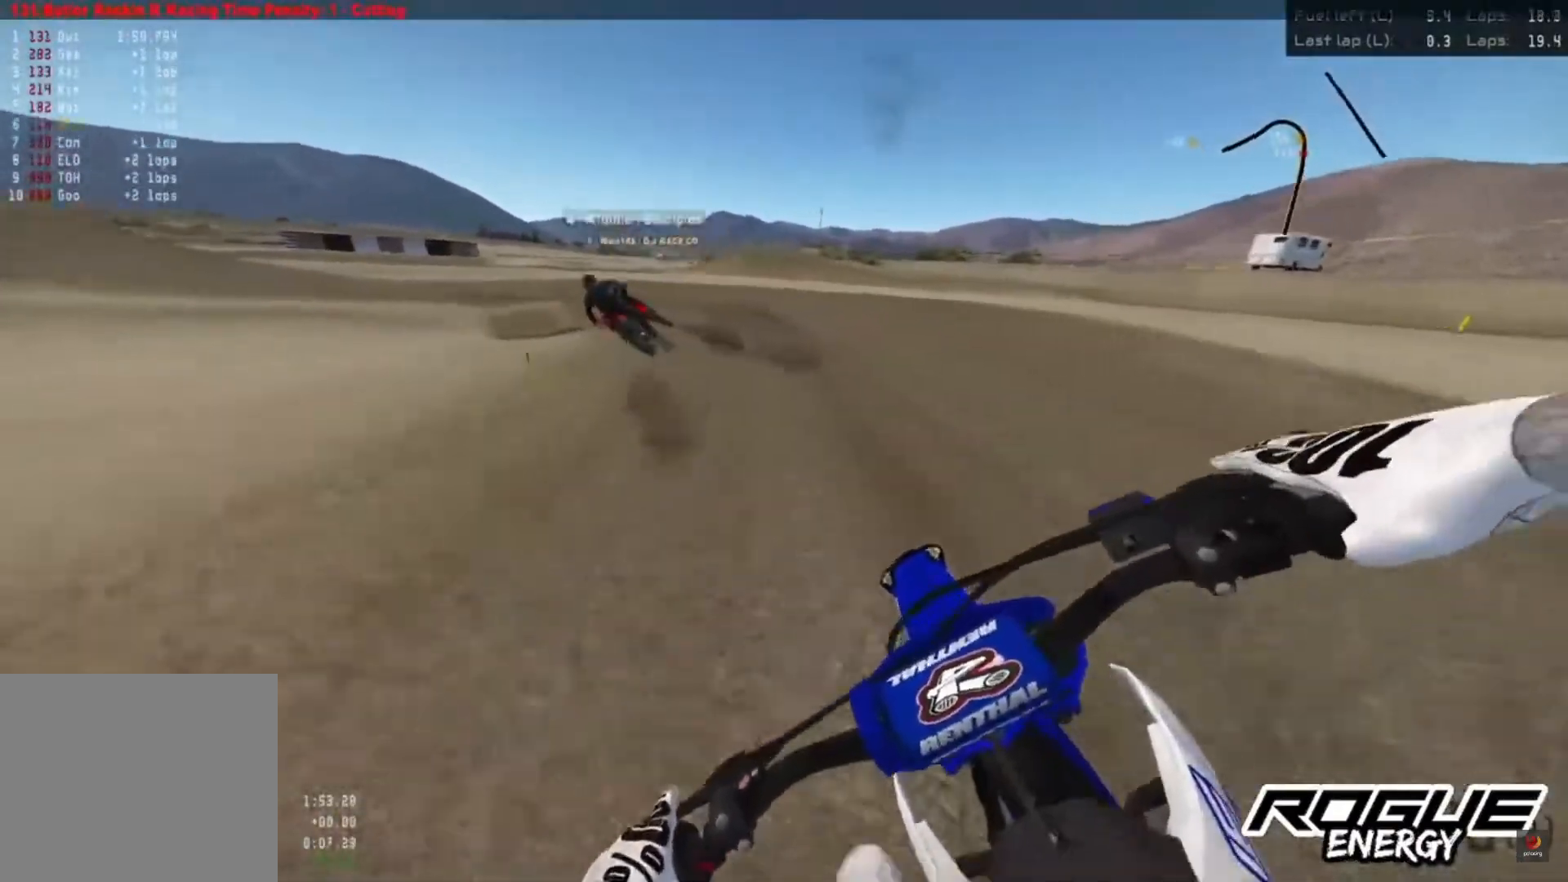
{"buttons": [], "left_stick": "left", "right_stick": "down", "events": [[200, "R2", "down"], [333, "R2", "up"]]}
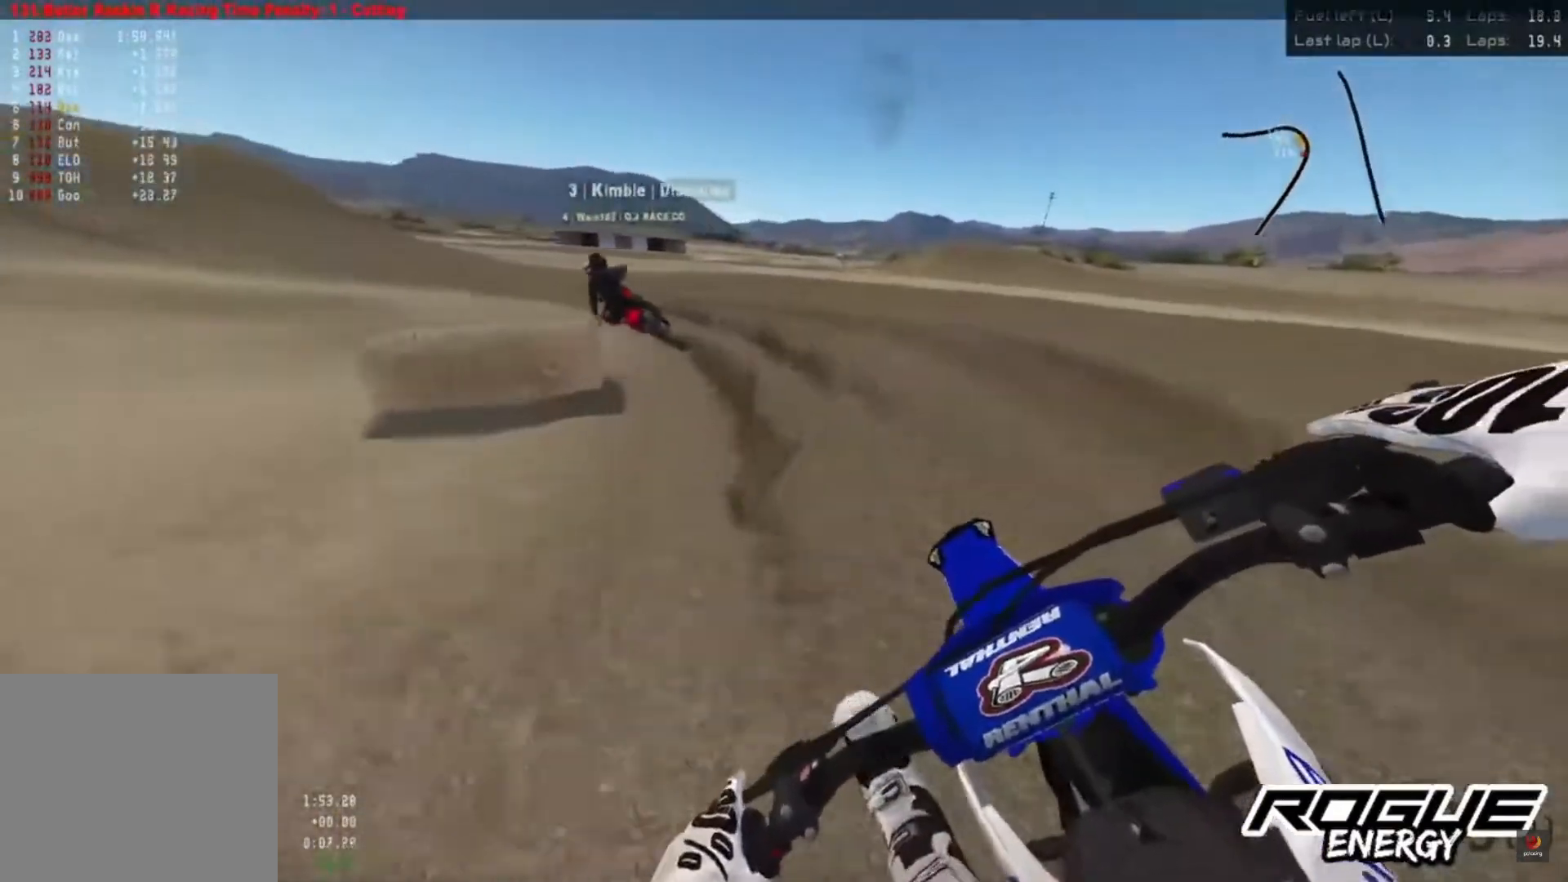
{"buttons": ["R2"], "left_stick": "left", "right_stick": "down-right", "events": [[17, "R2", "down"], [183, "right_stick", "down-right"]]}
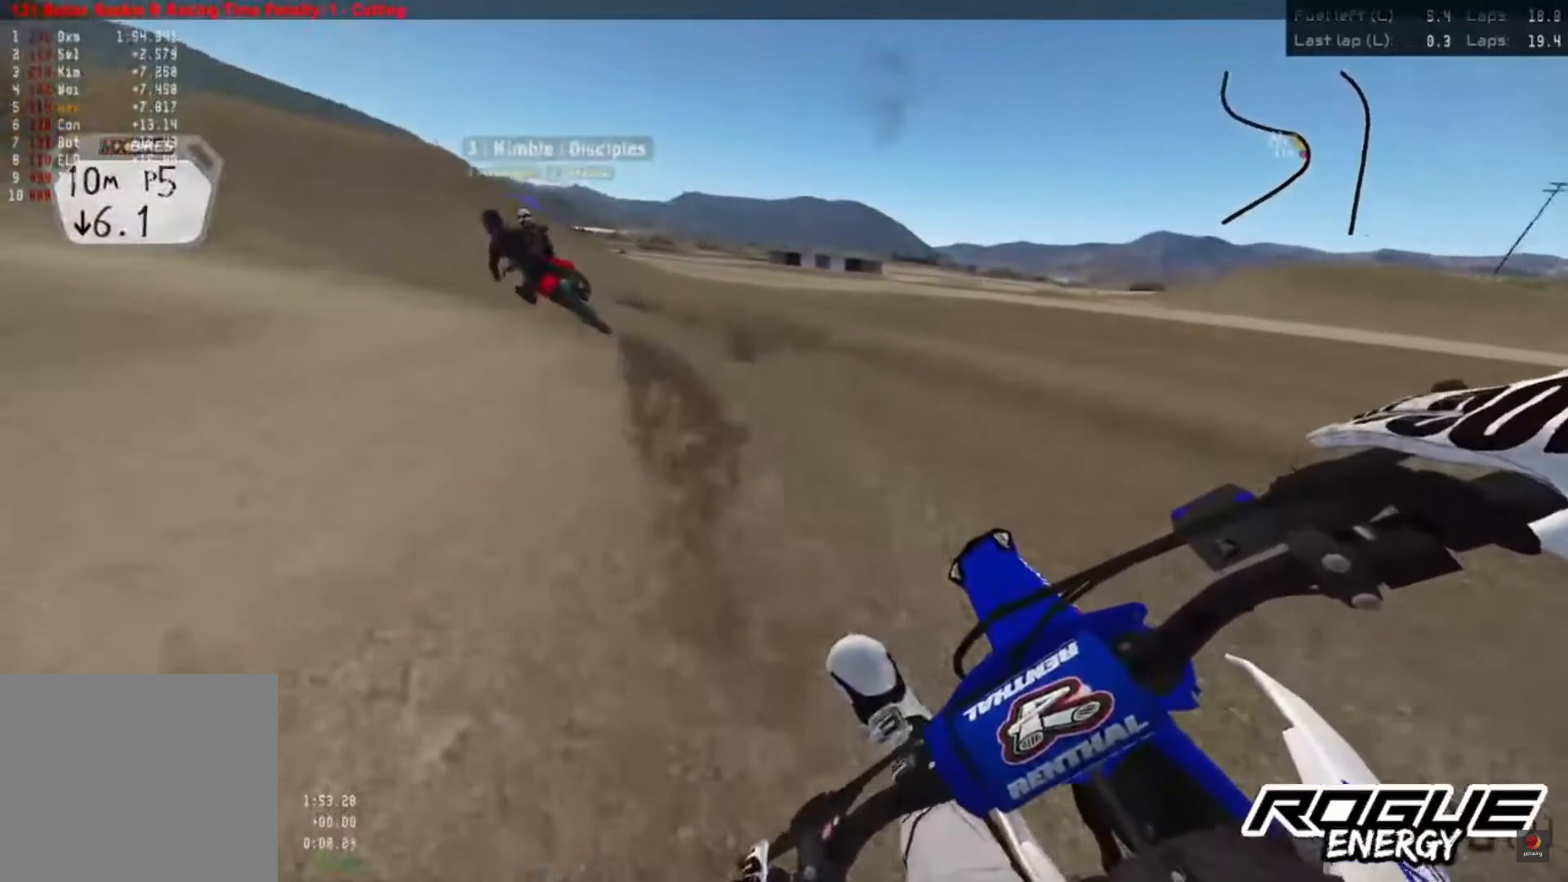
{"buttons": ["R2"], "left_stick": "left", "right_stick": "down-right", "events": []}
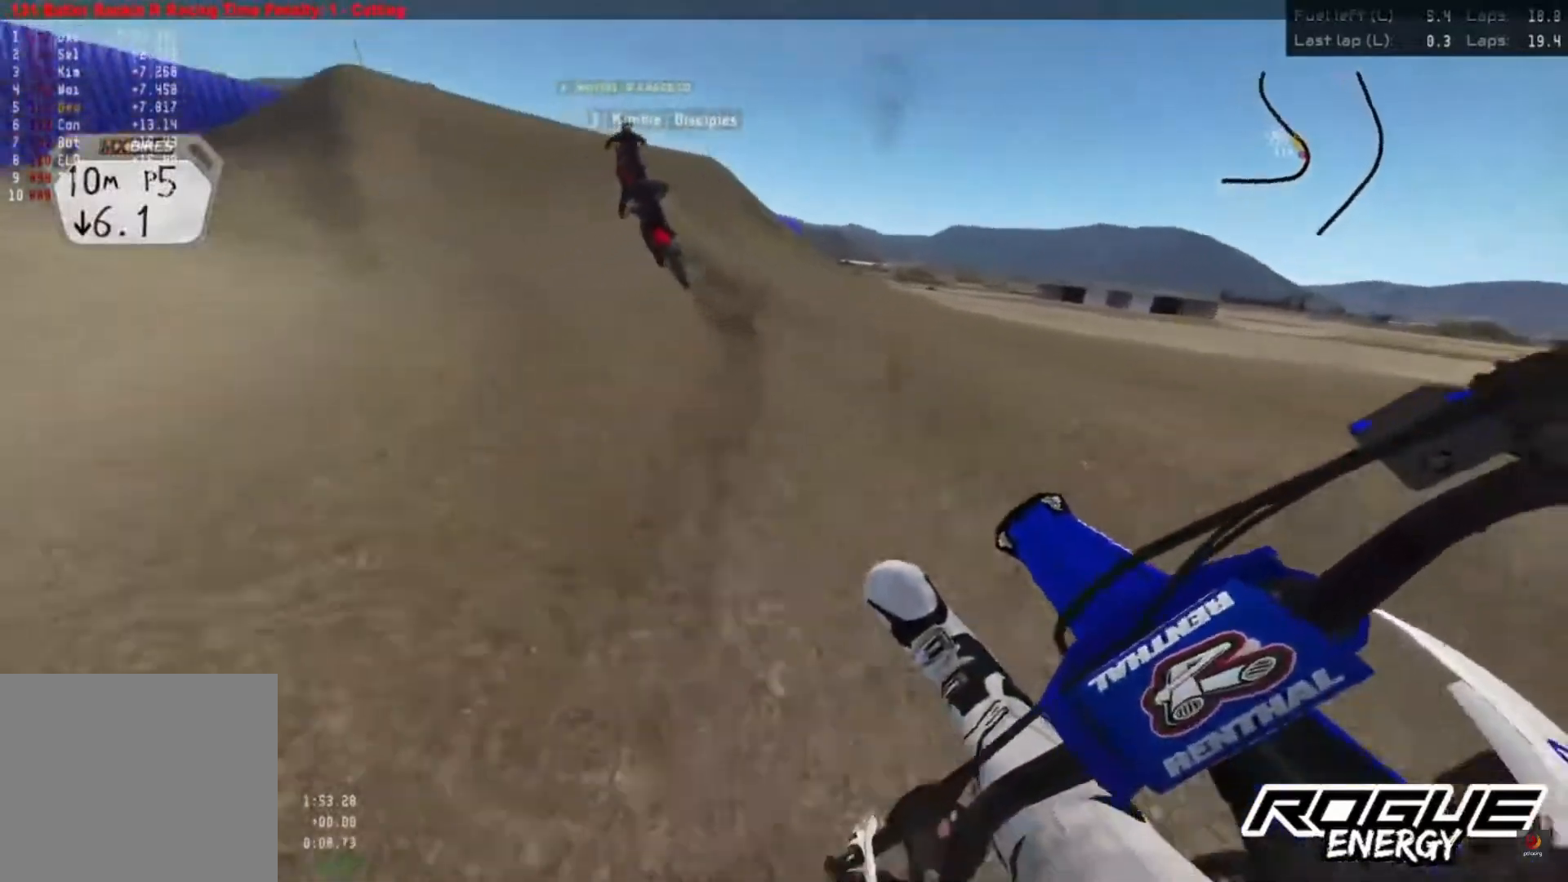
{"buttons": [], "left_stick": "center", "right_stick": "down-right", "events": [[200, "left_stick", "center"], [483, "R2", "up"]]}
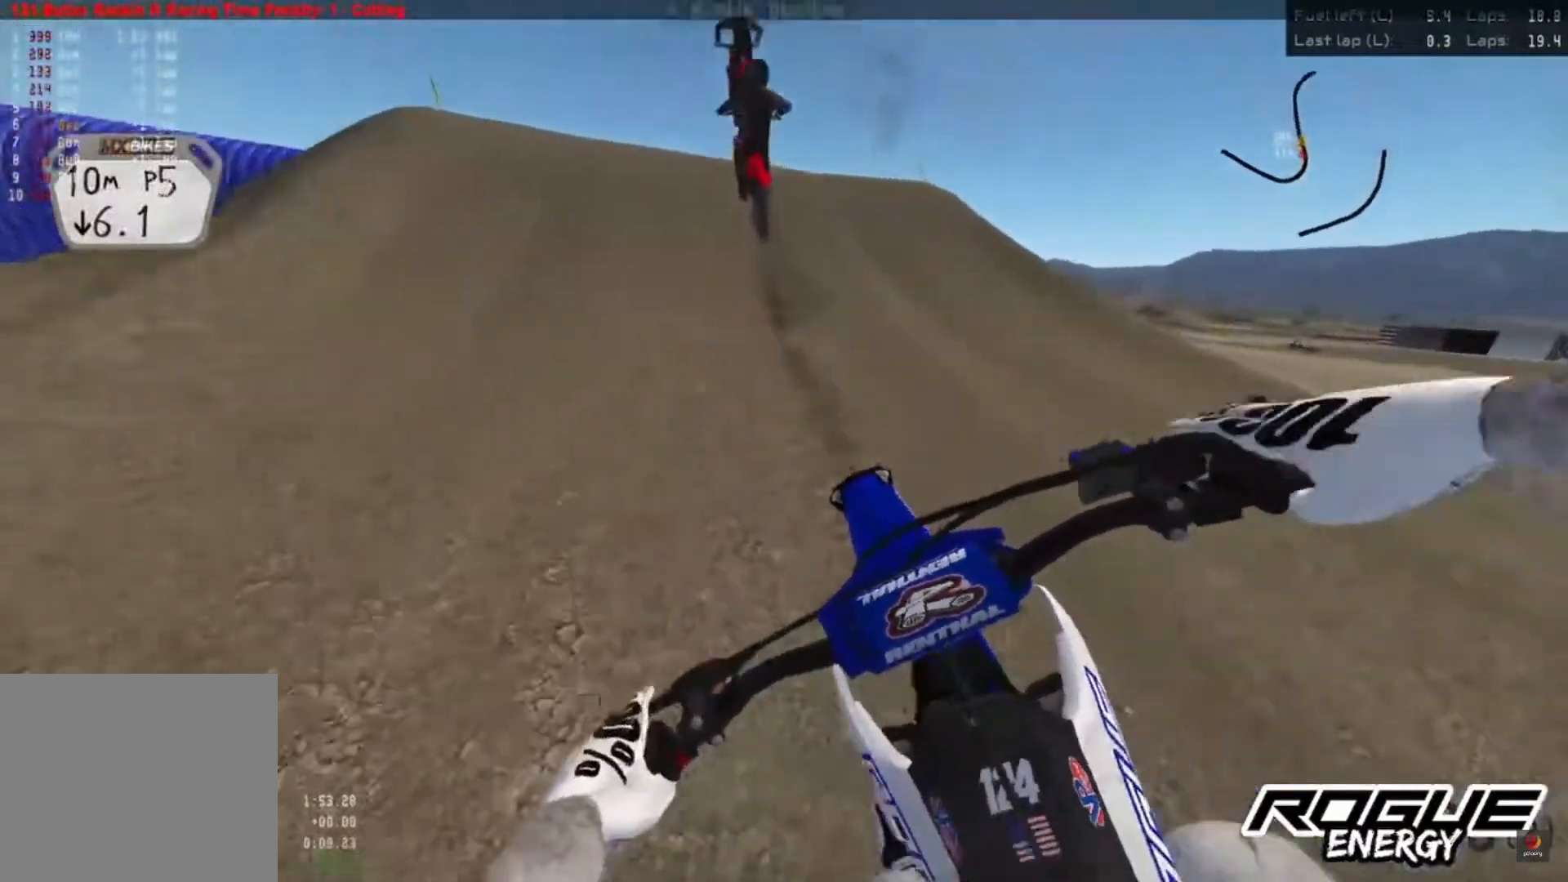
{"buttons": ["L2"], "left_stick": "center", "right_stick": "center", "events": [[150, "L2", "down"], [267, "right_stick", "center"]]}
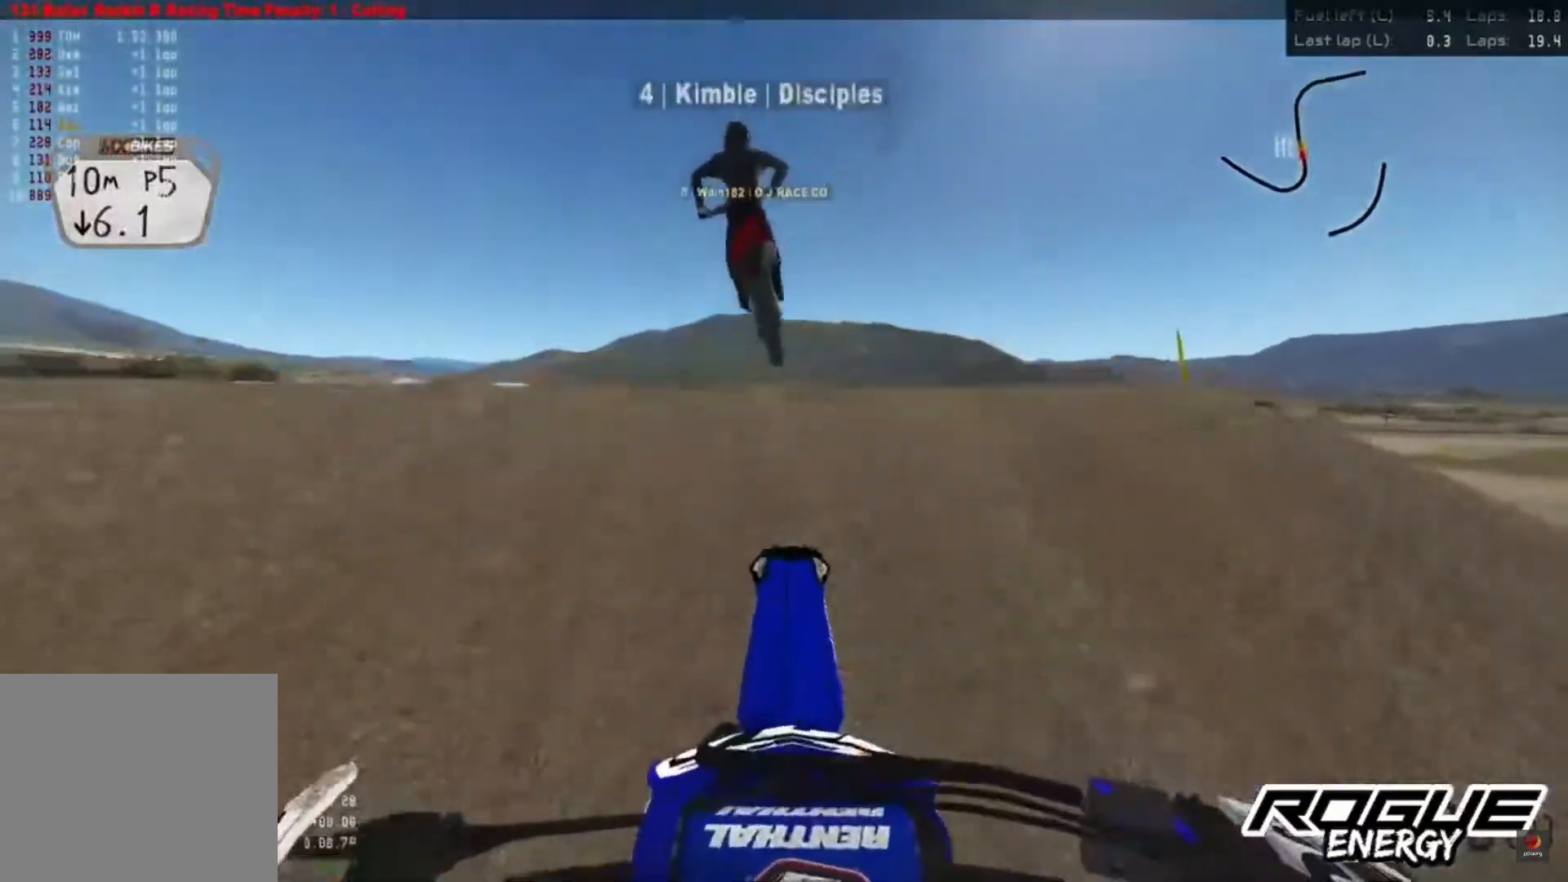
{"buttons": [], "left_stick": "center", "right_stick": "center", "events": [[67, "L2", "up"]]}
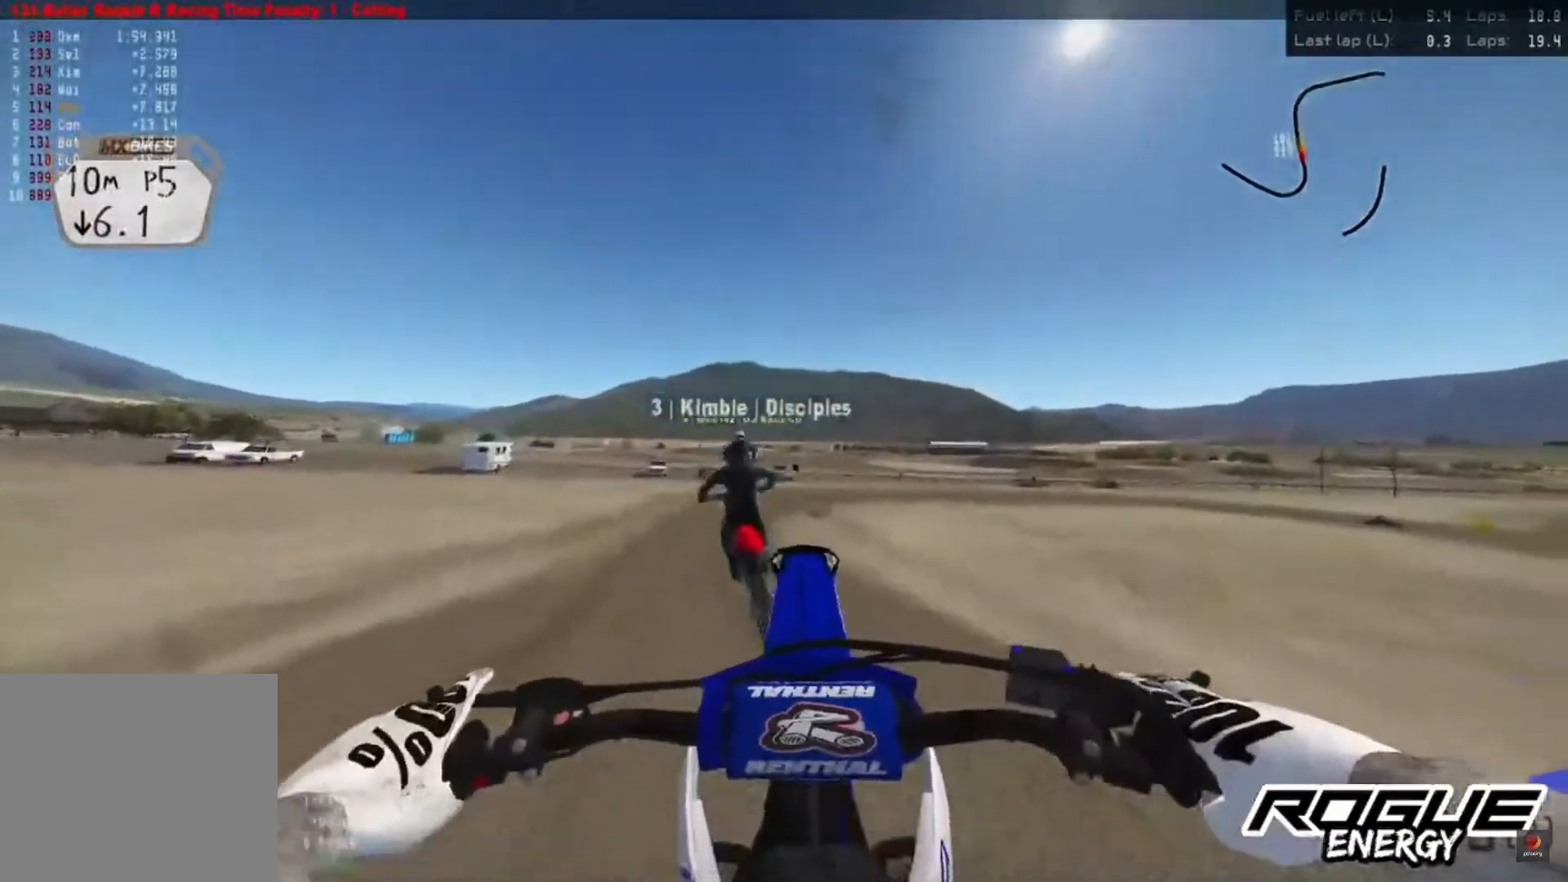
{"buttons": ["R2"], "left_stick": "up-right", "right_stick": "center", "events": [[167, "left_stick", "up-right"], [317, "right_stick", "up"], [367, "R2", "down"], [433, "right_stick", "center"]]}
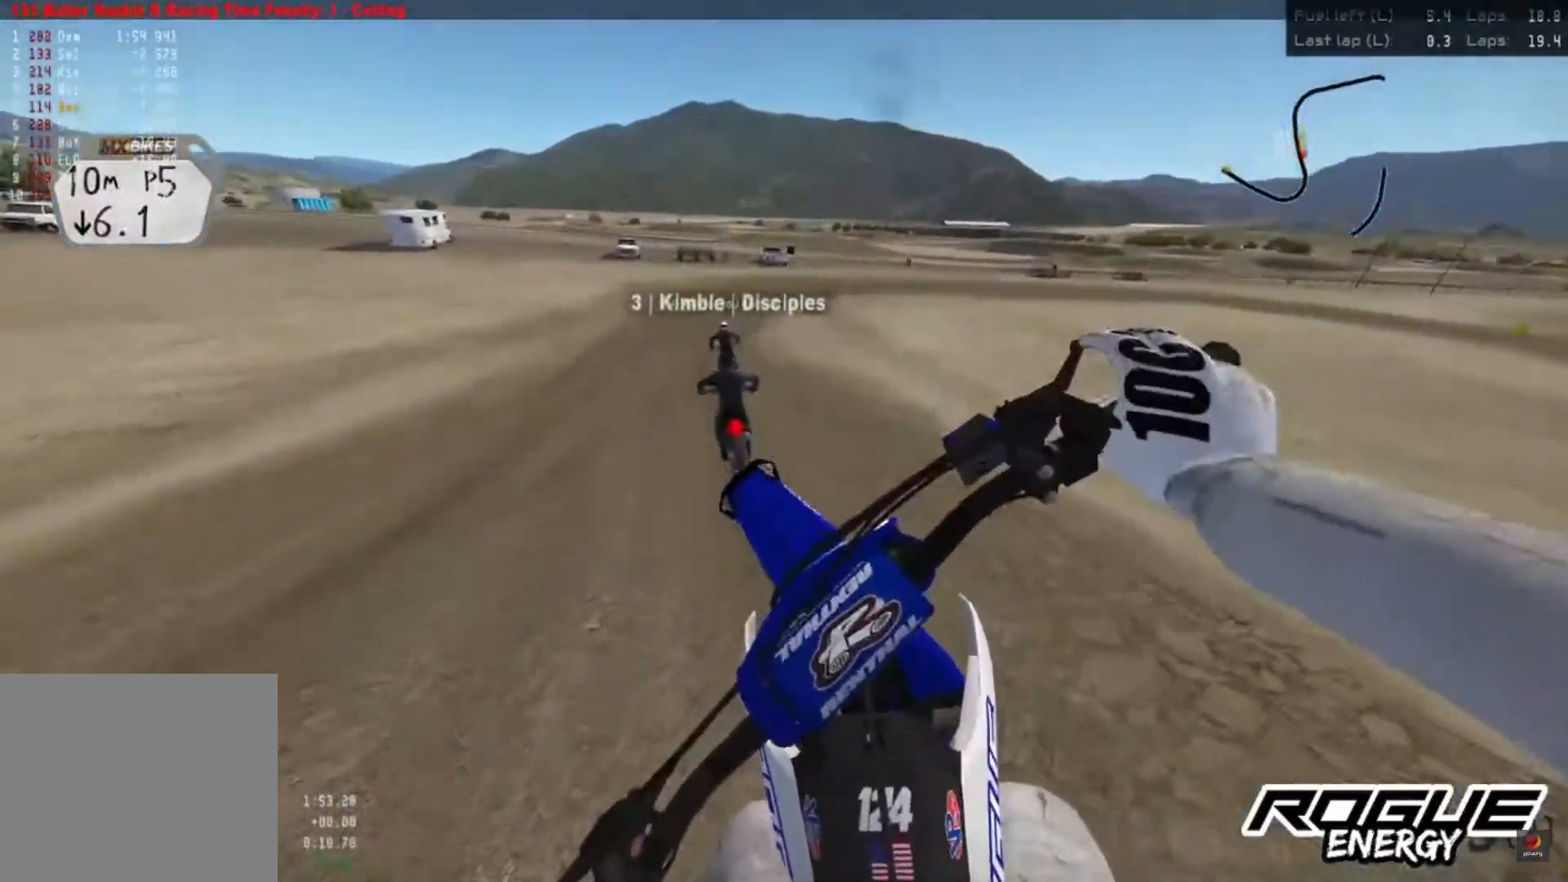
{"buttons": ["R2"], "left_stick": "center", "right_stick": "center", "events": [[17, "R2", "up"], [33, "left_stick", "center"], [117, "R2", "down"]]}
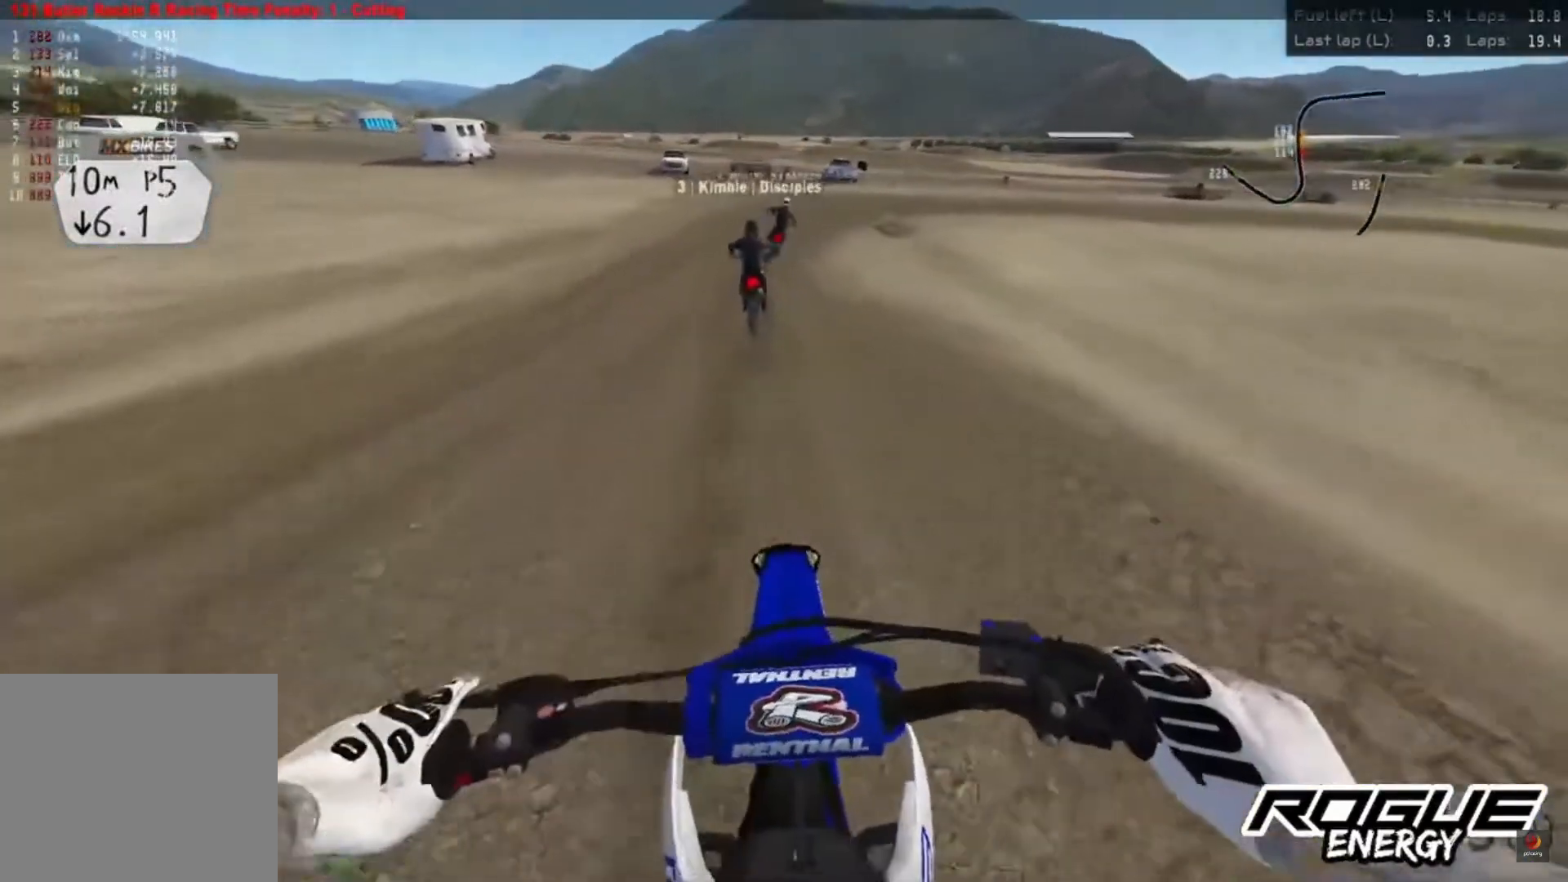
{"buttons": ["R2"], "left_stick": "center", "right_stick": "center", "events": []}
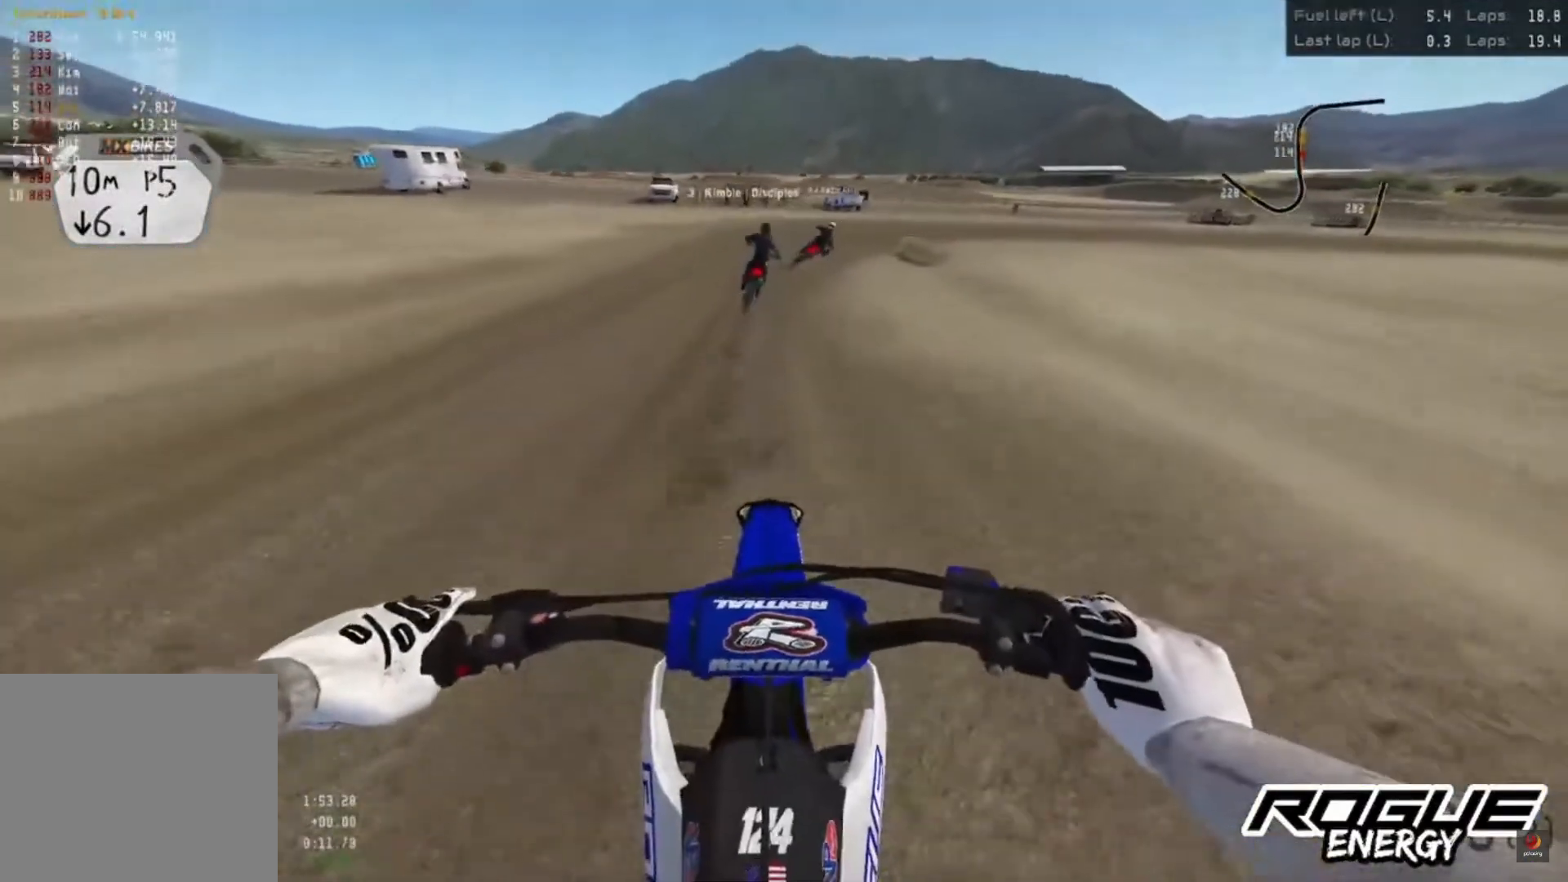
{"buttons": ["R2"], "left_stick": "up-right", "right_stick": "down", "events": [[283, "left_stick", "up-right"], [400, "right_stick", "down"]]}
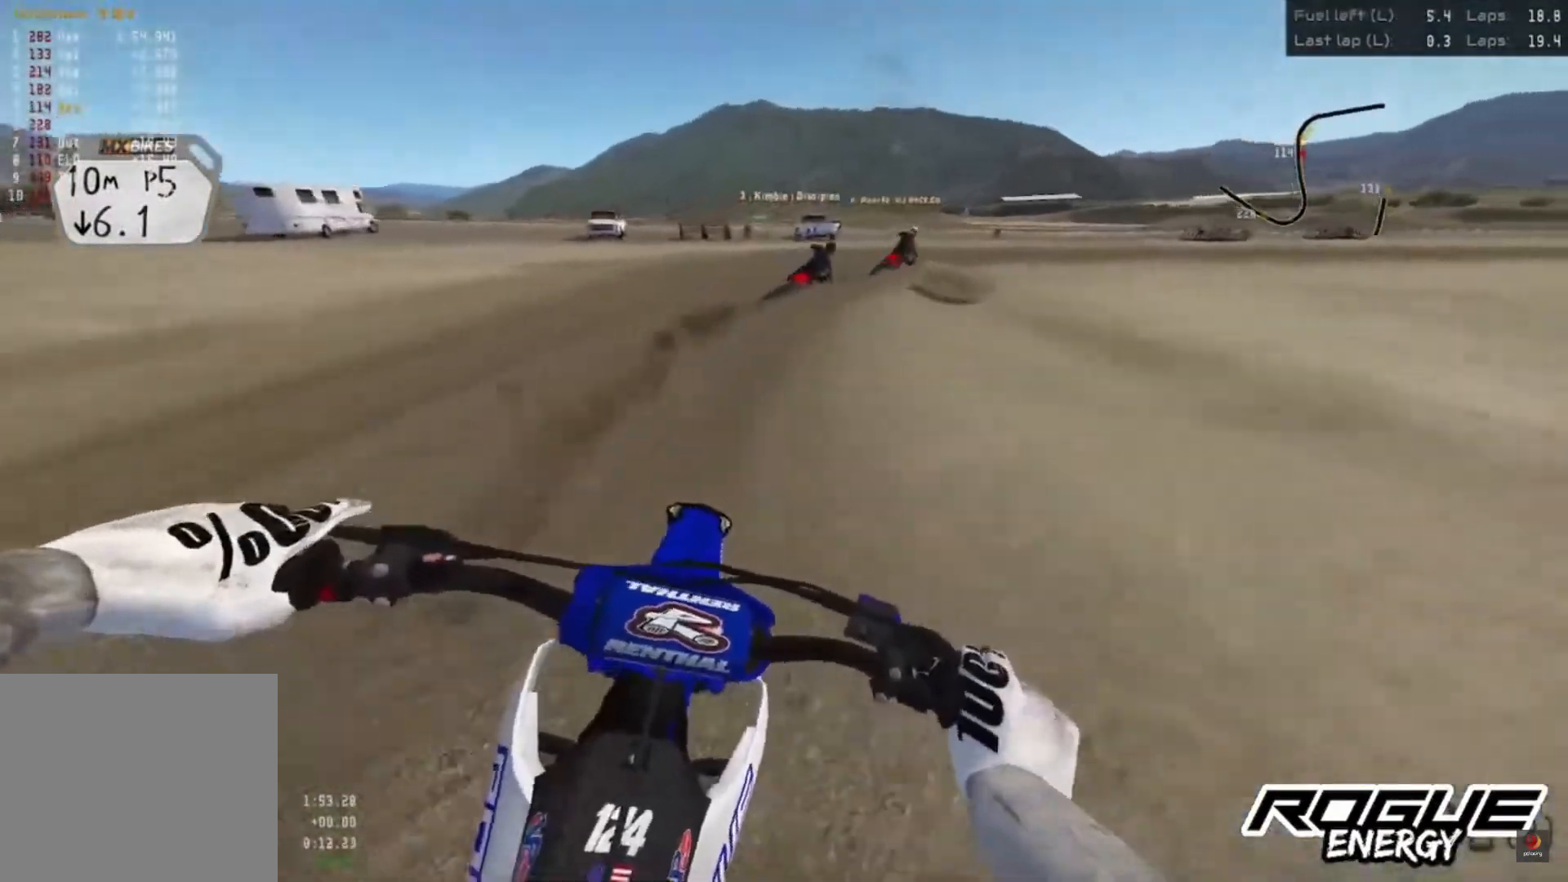
{"buttons": ["R2"], "left_stick": "up-right", "right_stick": "center"}
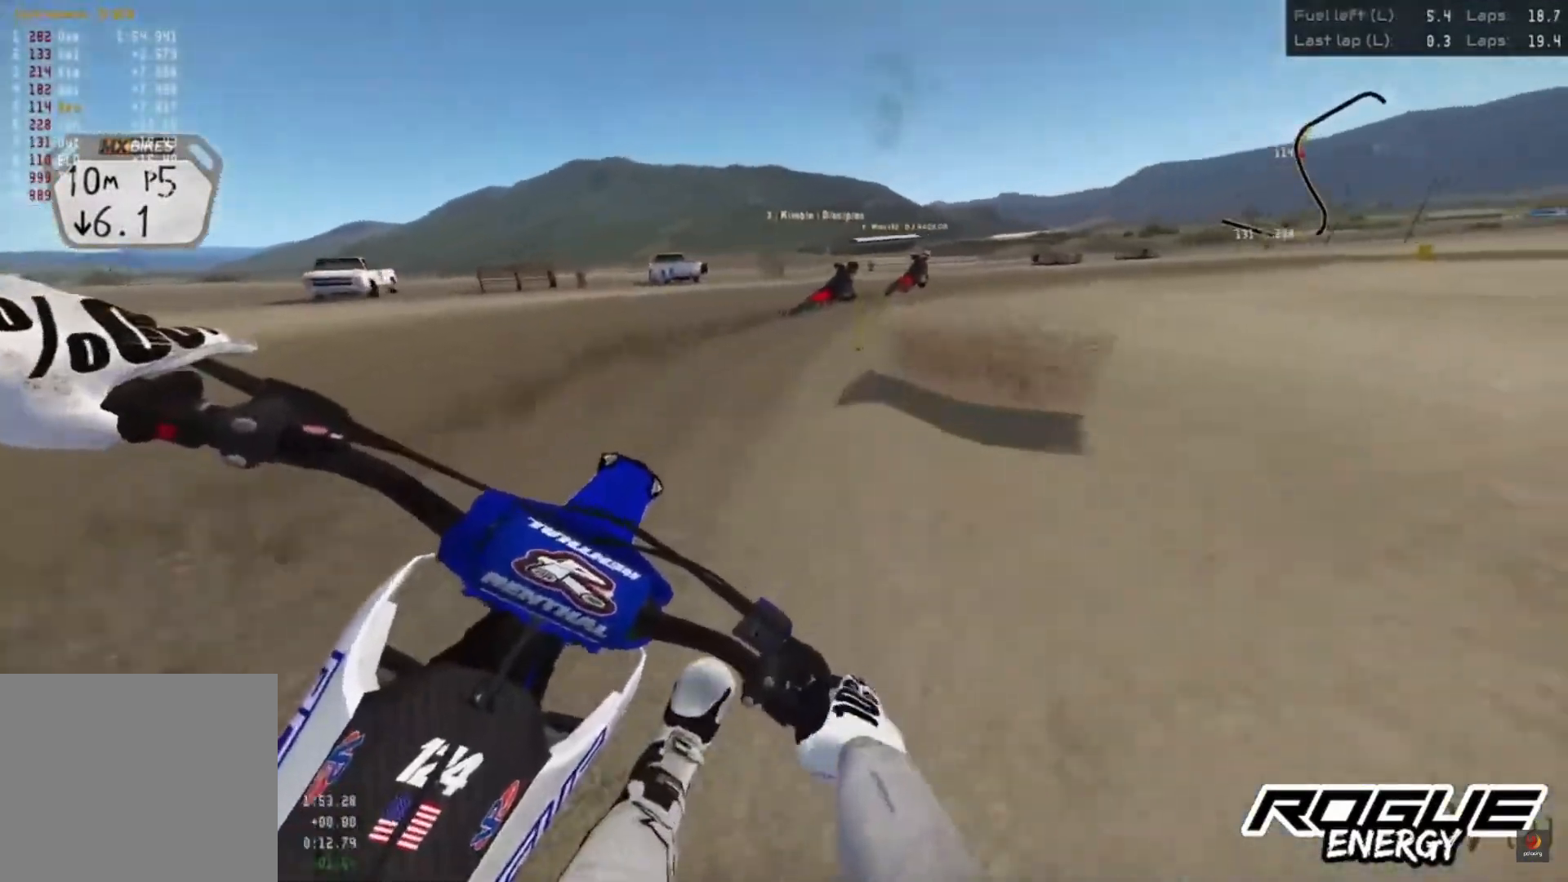
{"buttons": ["R2"], "left_stick": "up-right", "right_stick": "down", "events": [[100, "right_stick", "down"], [283, "R2", "up"], [400, "R2", "down"]]}
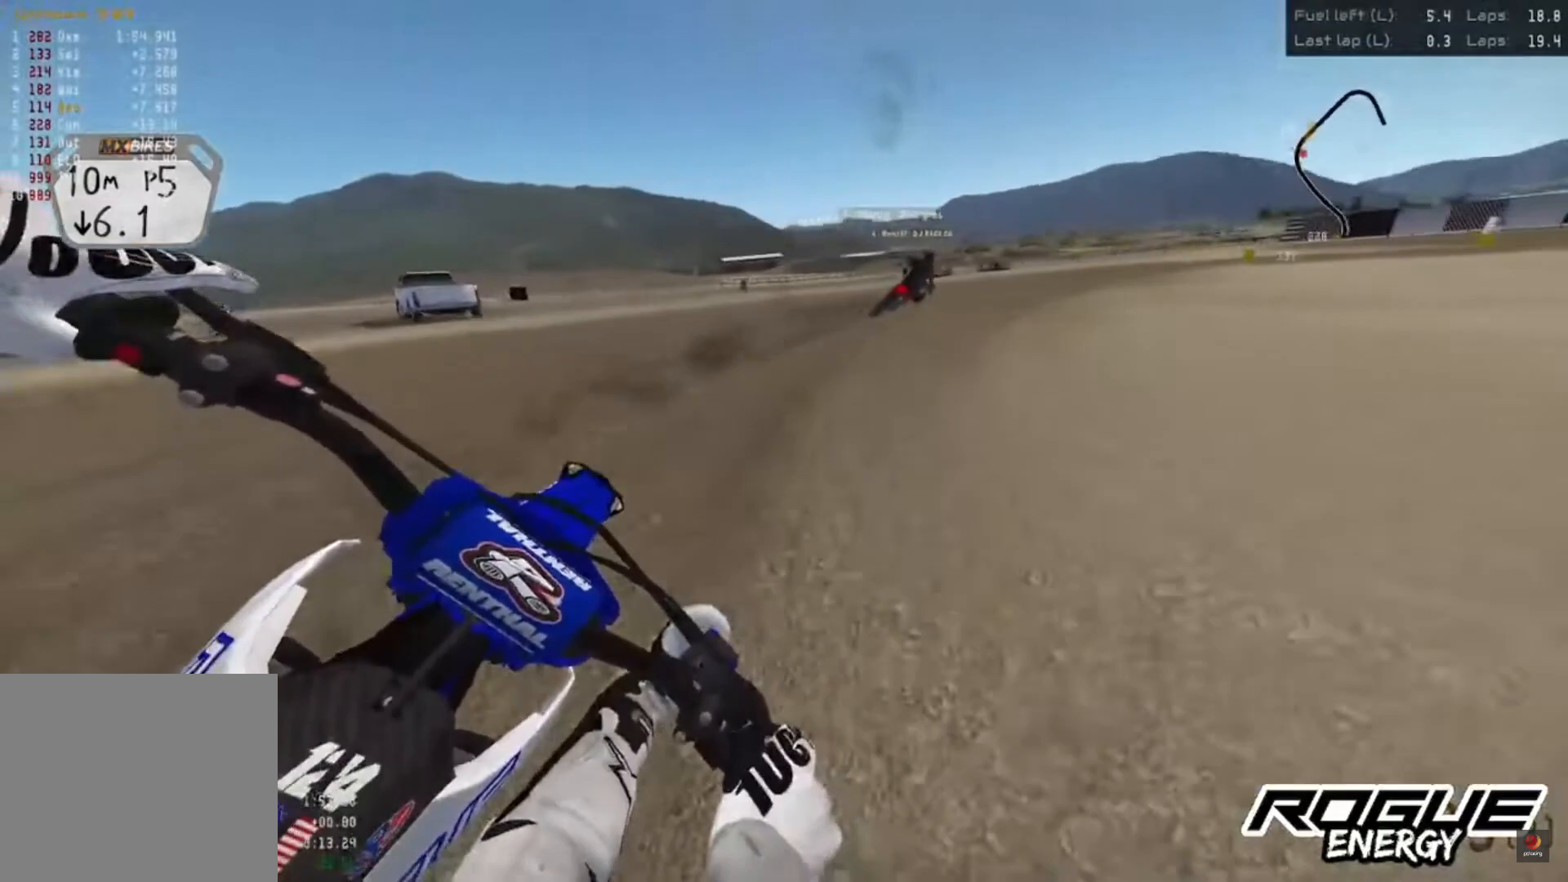
{"buttons": ["R2"], "left_stick": "up-right", "right_stick": "down", "events": []}
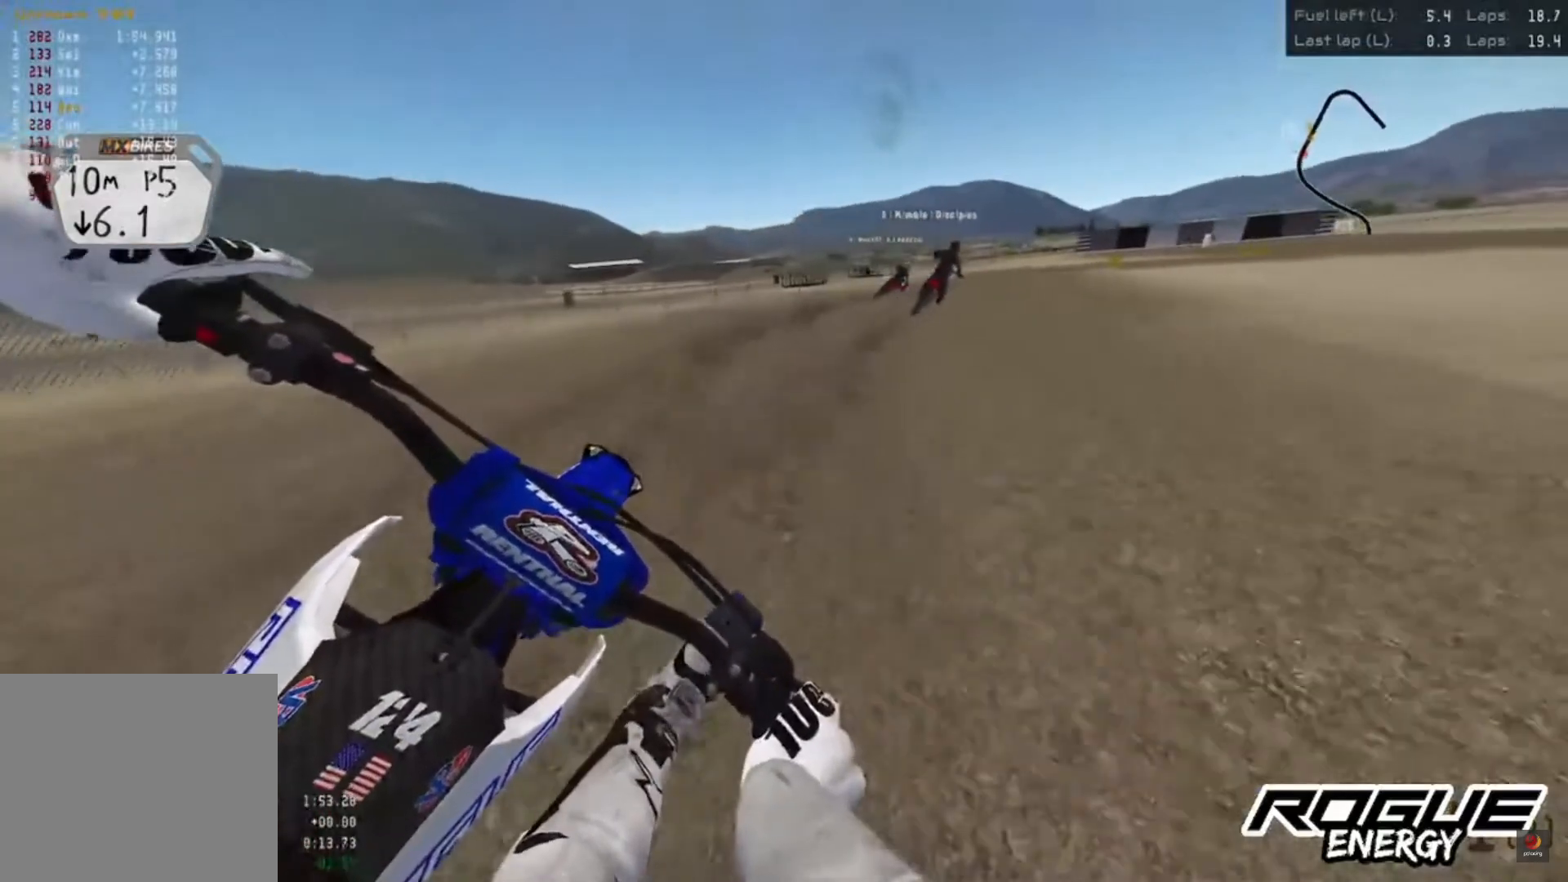
{"buttons": ["R2"], "left_stick": "up-right", "right_stick": "down", "events": []}
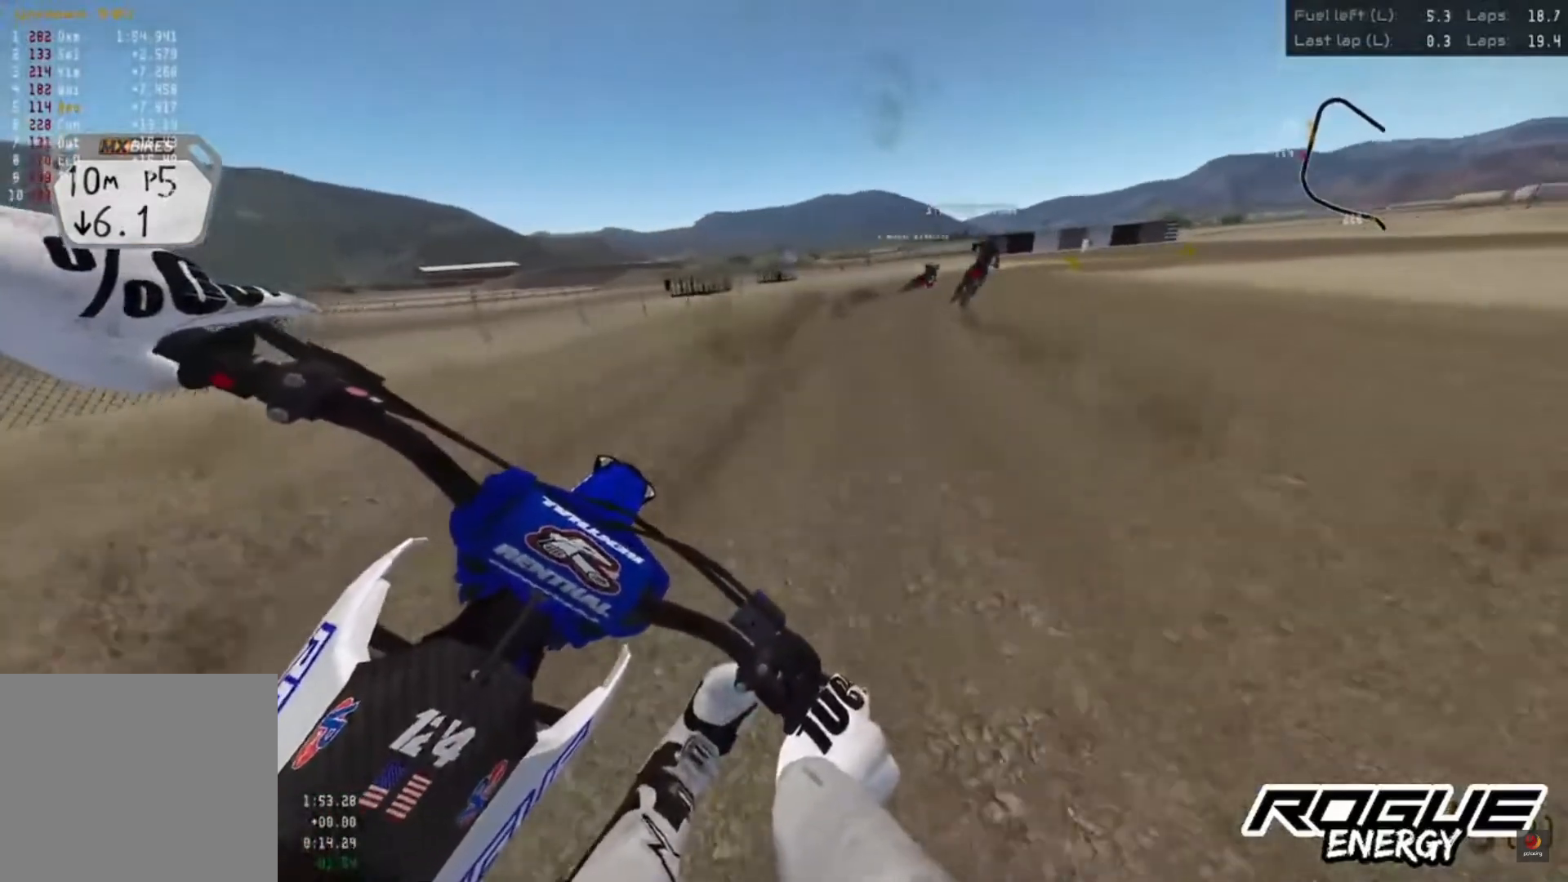
{"buttons": ["R2"], "left_stick": "up-right", "right_stick": "down", "events": []}
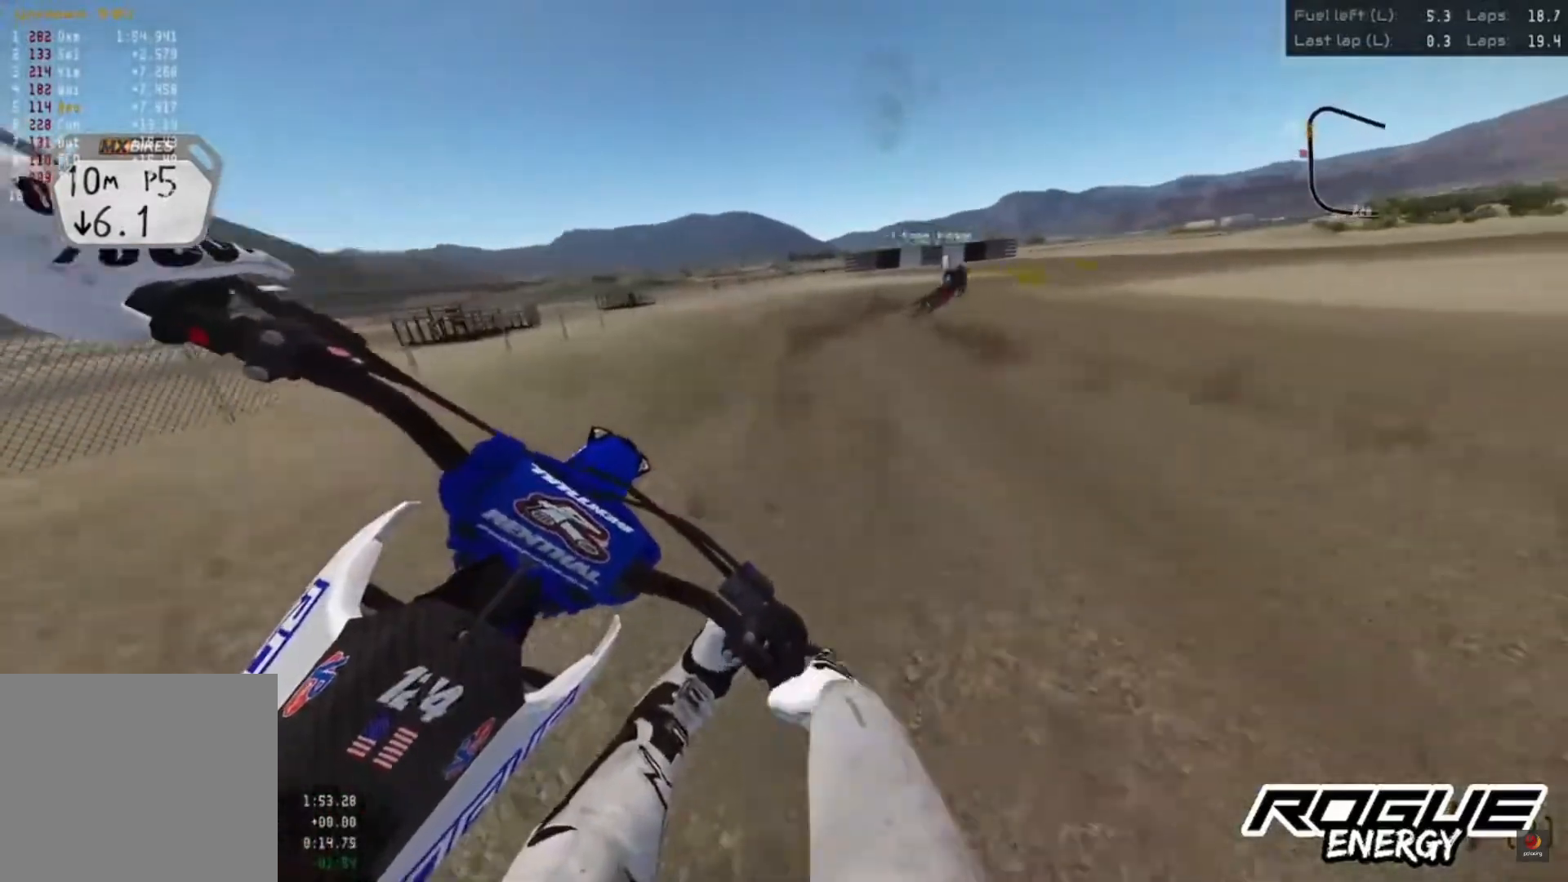
{"buttons": [], "left_stick": "up-right", "right_stick": "down", "events": [[17, "R2", "up"], [17, "SQUARE", "down"], [83, "right_stick", "center"], [100, "SQUARE", "up"], [233, "right_stick", "down"]]}
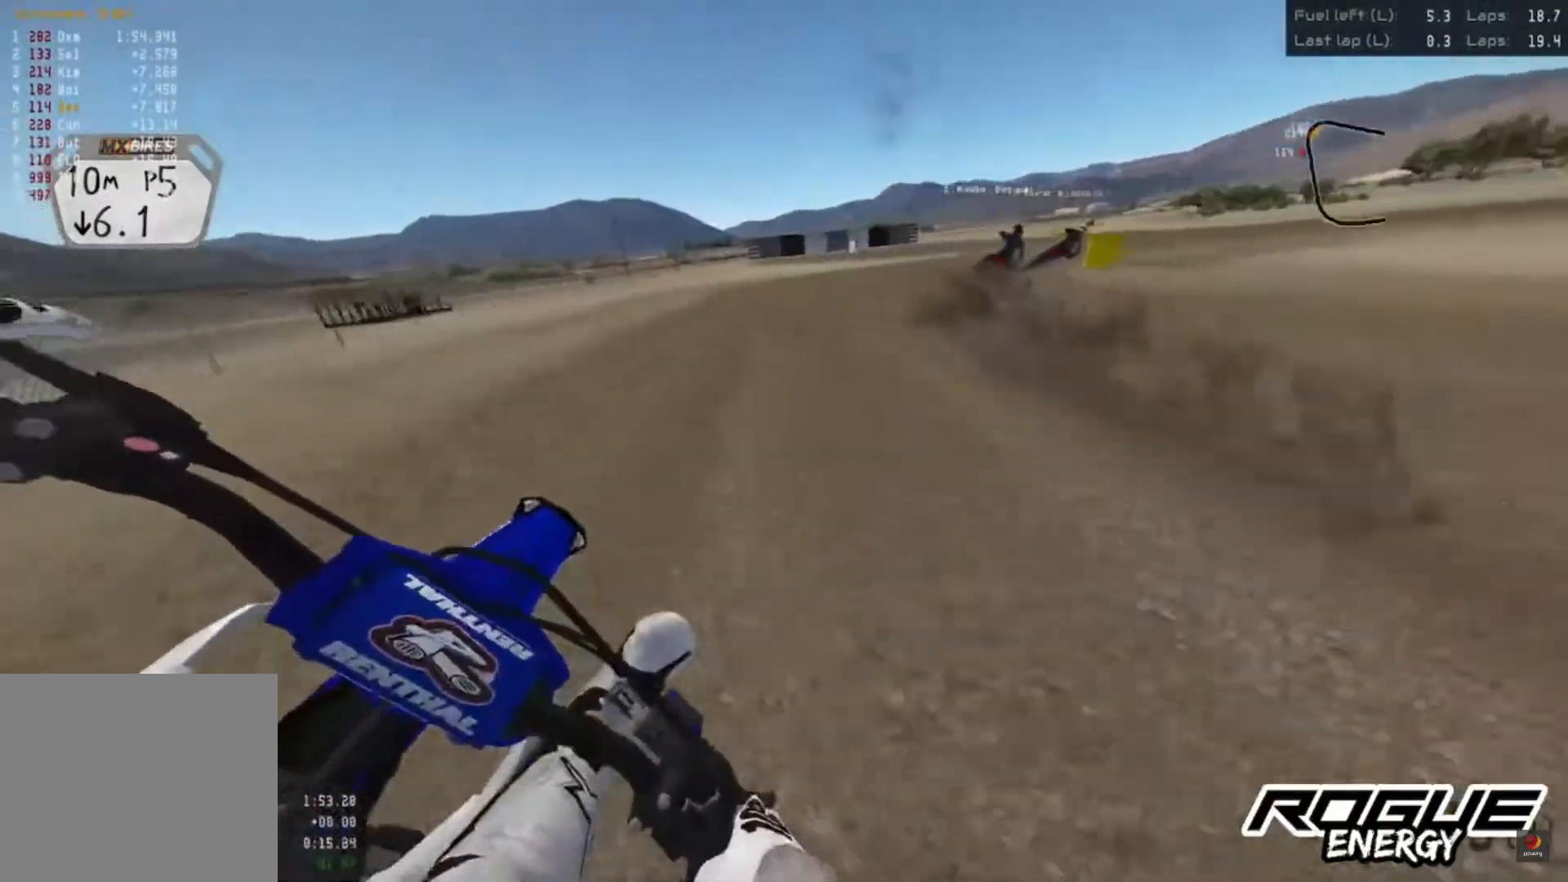
{"buttons": [], "left_stick": "up-right", "right_stick": "down", "events": []}
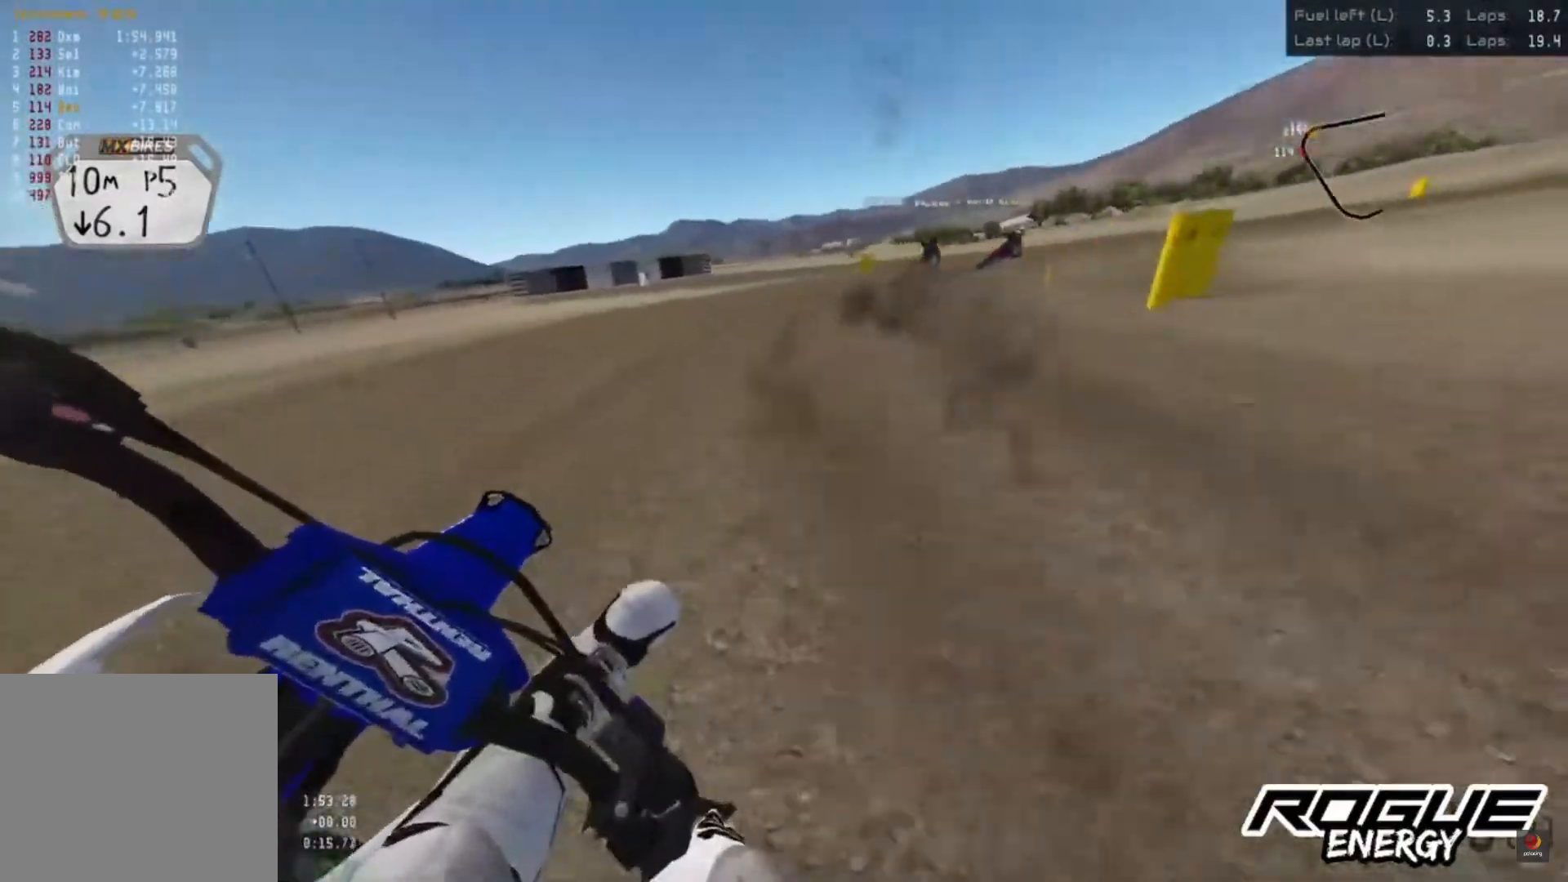
{"buttons": ["R2"], "left_stick": "up-right", "right_stick": "down", "events": [[133, "R2", "down"], [317, "R2", "up"], [400, "R2", "down"]]}
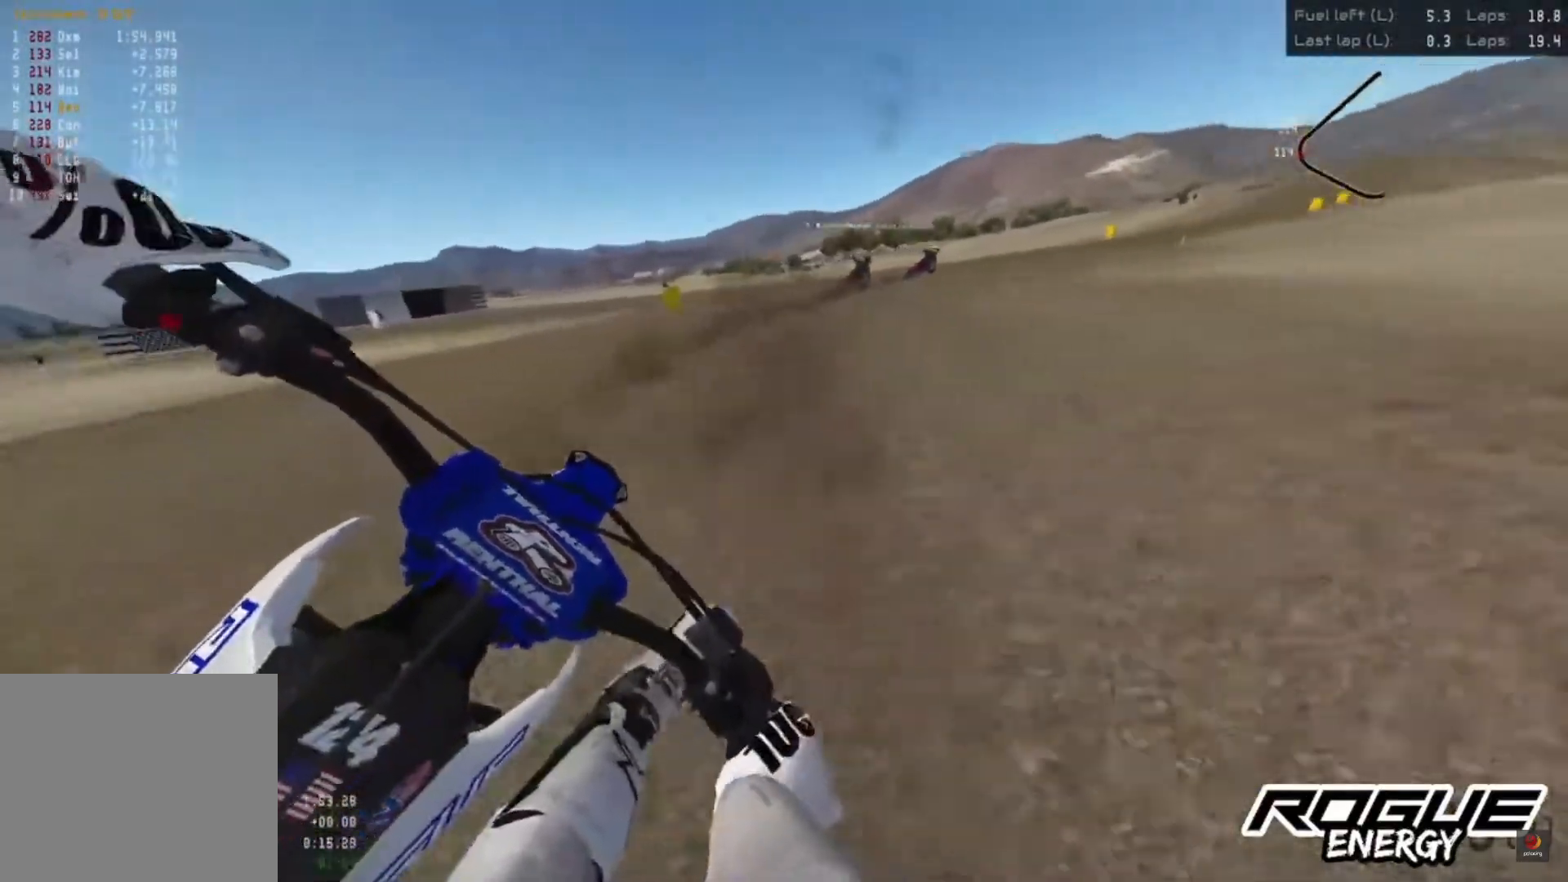
{"buttons": ["R2"], "left_stick": "up-right", "right_stick": "down", "events": [[333, "R2", "up"], [400, "R2", "down"]]}
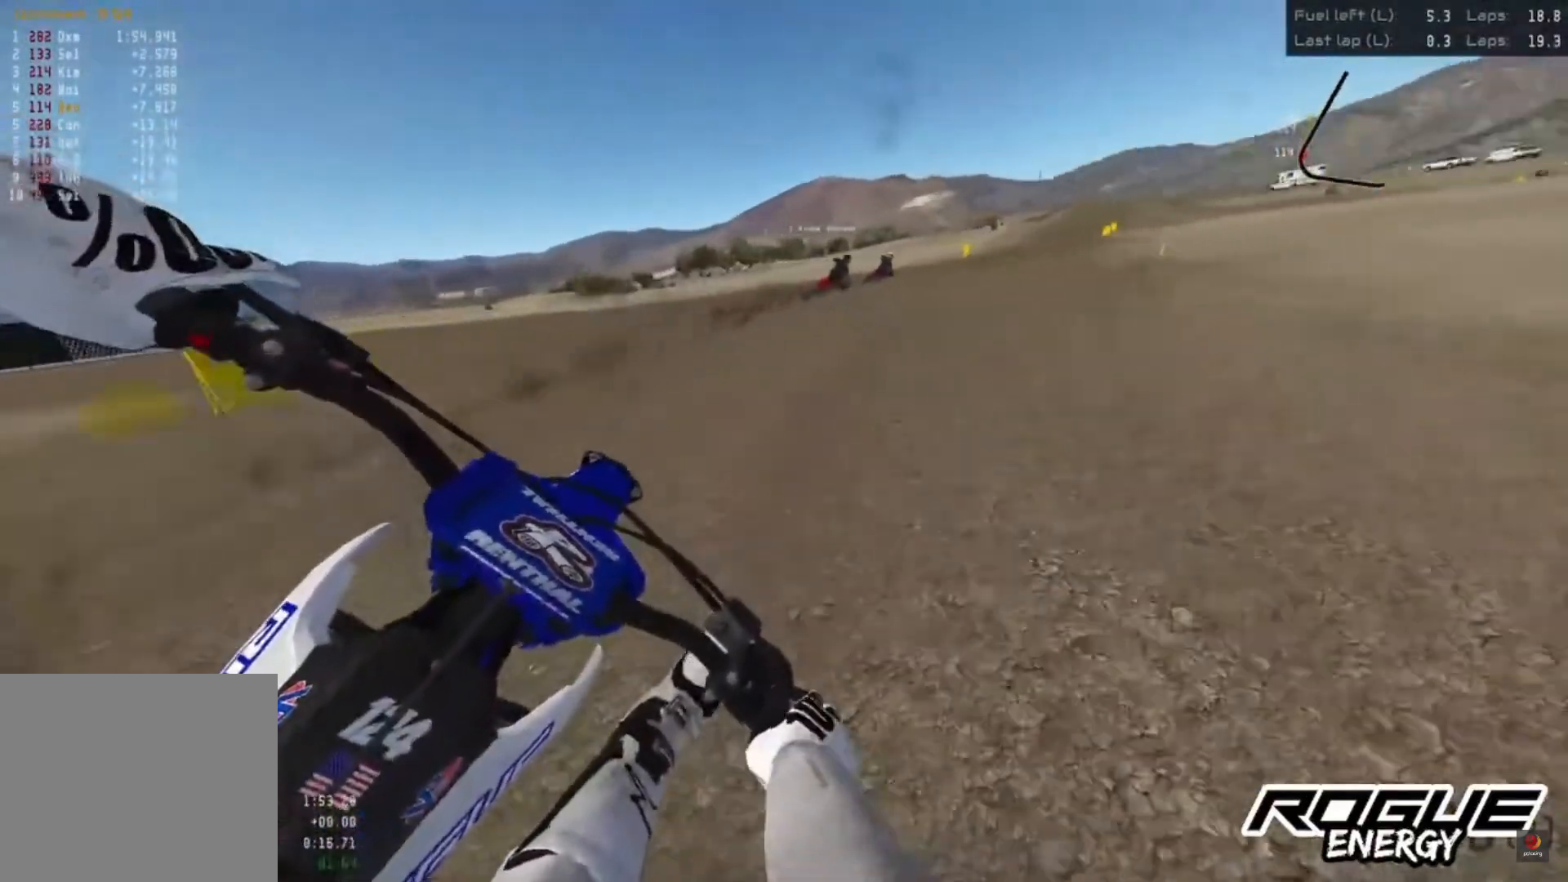
{"buttons": ["R2"], "left_stick": "up-right", "right_stick": "down-left", "events": [[233, "right_stick", "down-left"]]}
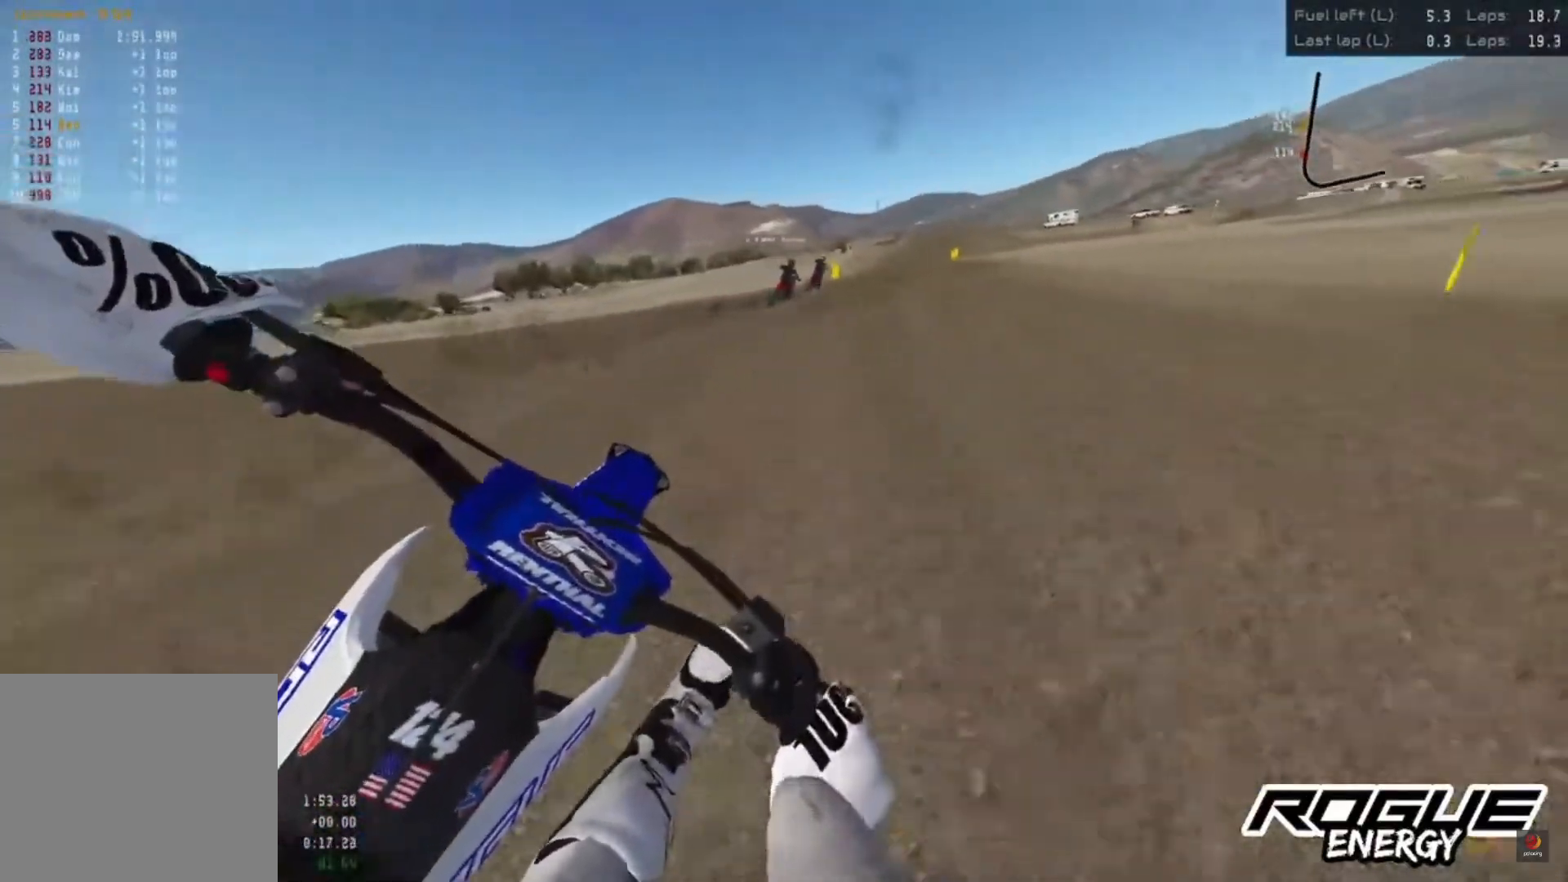
{"buttons": ["R2"], "left_stick": "right", "right_stick": "down", "events": [[117, "CROSS", "down"], [200, "CROSS", "up"], [317, "right_stick", "down"], [417, "left_stick", "right"]]}
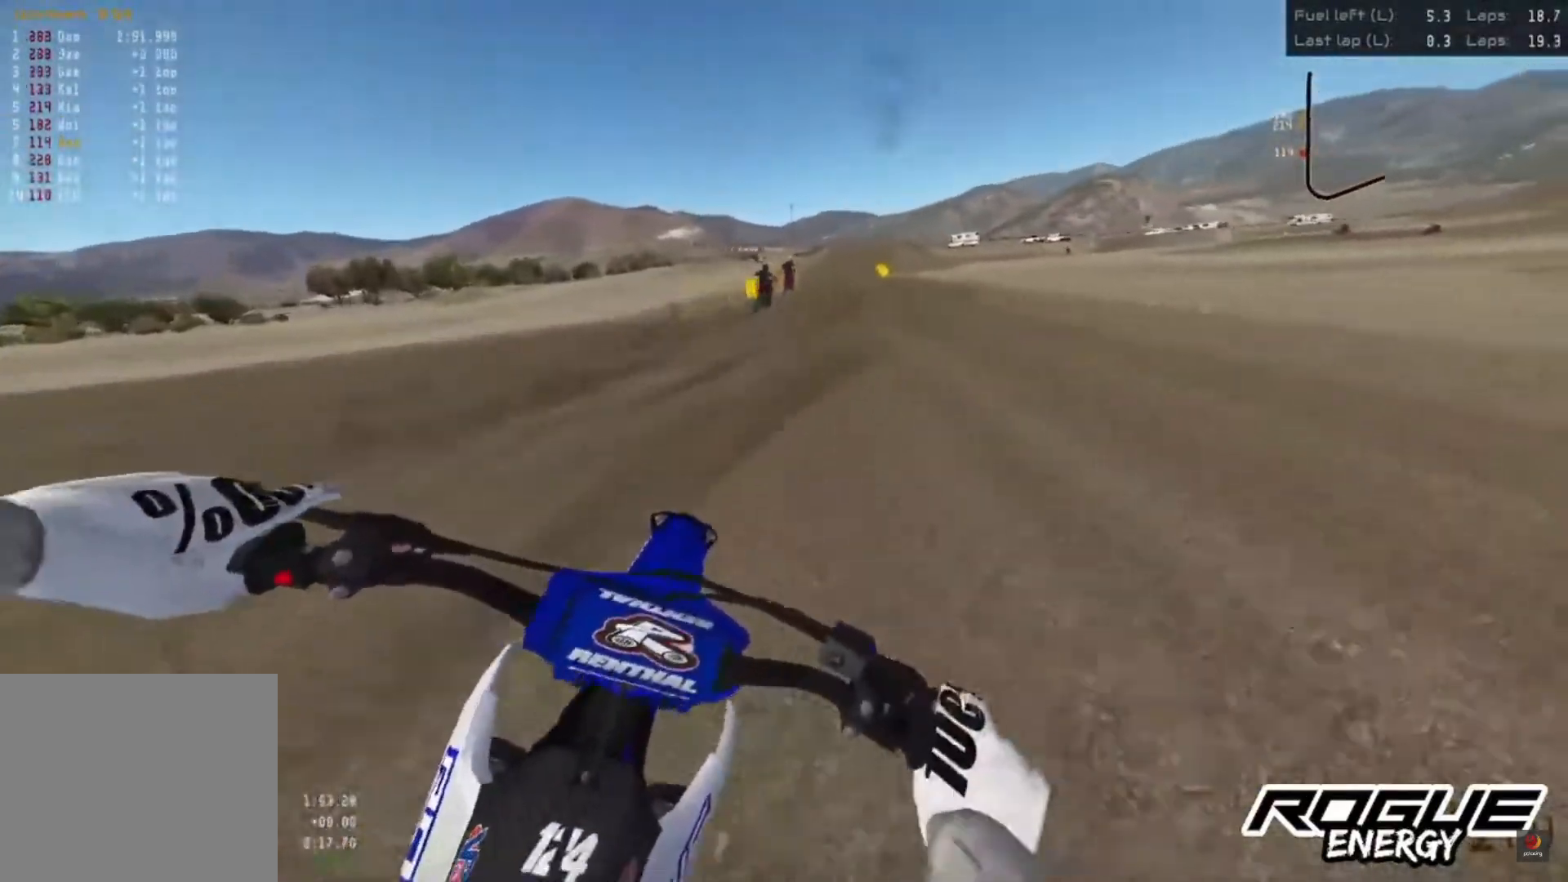
{"buttons": ["R2"], "left_stick": "right", "right_stick": "down", "events": []}
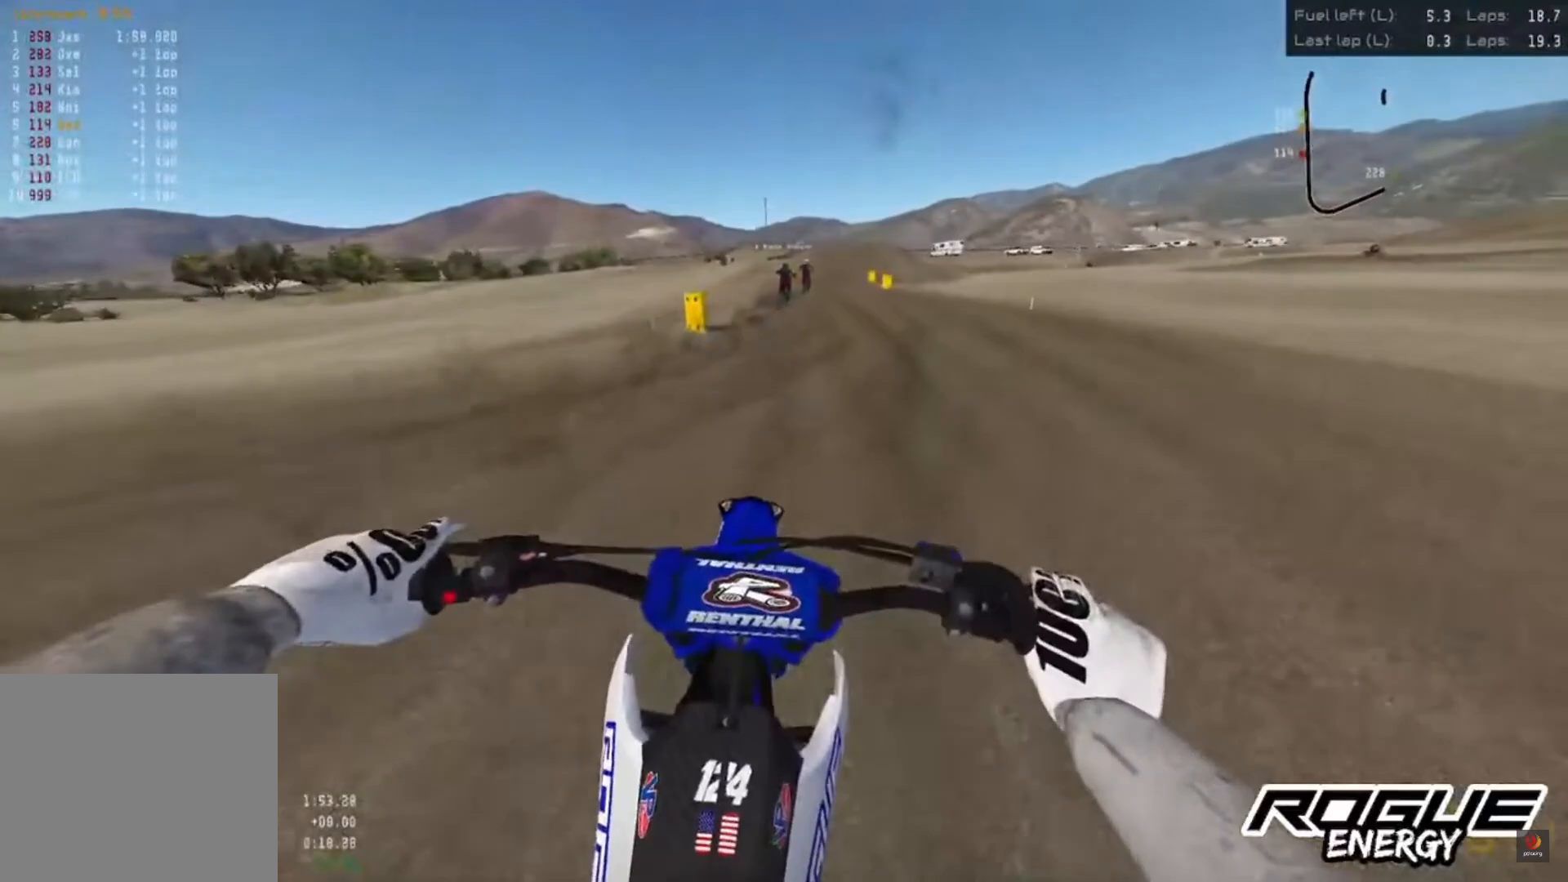
{"buttons": ["R2"], "left_stick": "right", "right_stick": "down", "events": []}
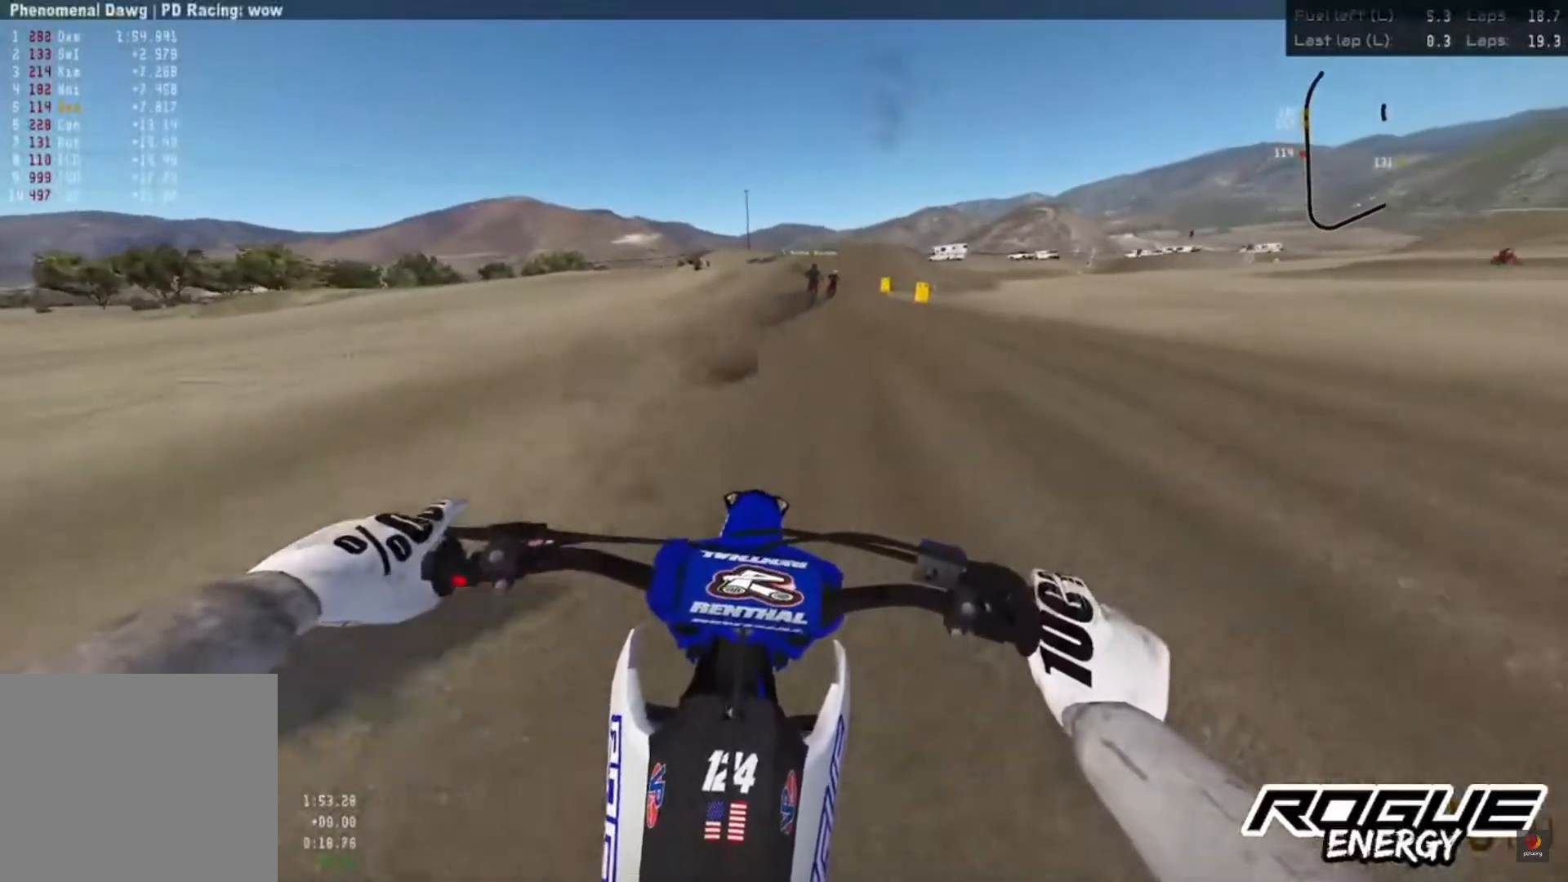
{"buttons": ["R2"], "left_stick": "right", "right_stick": "down", "events": []}